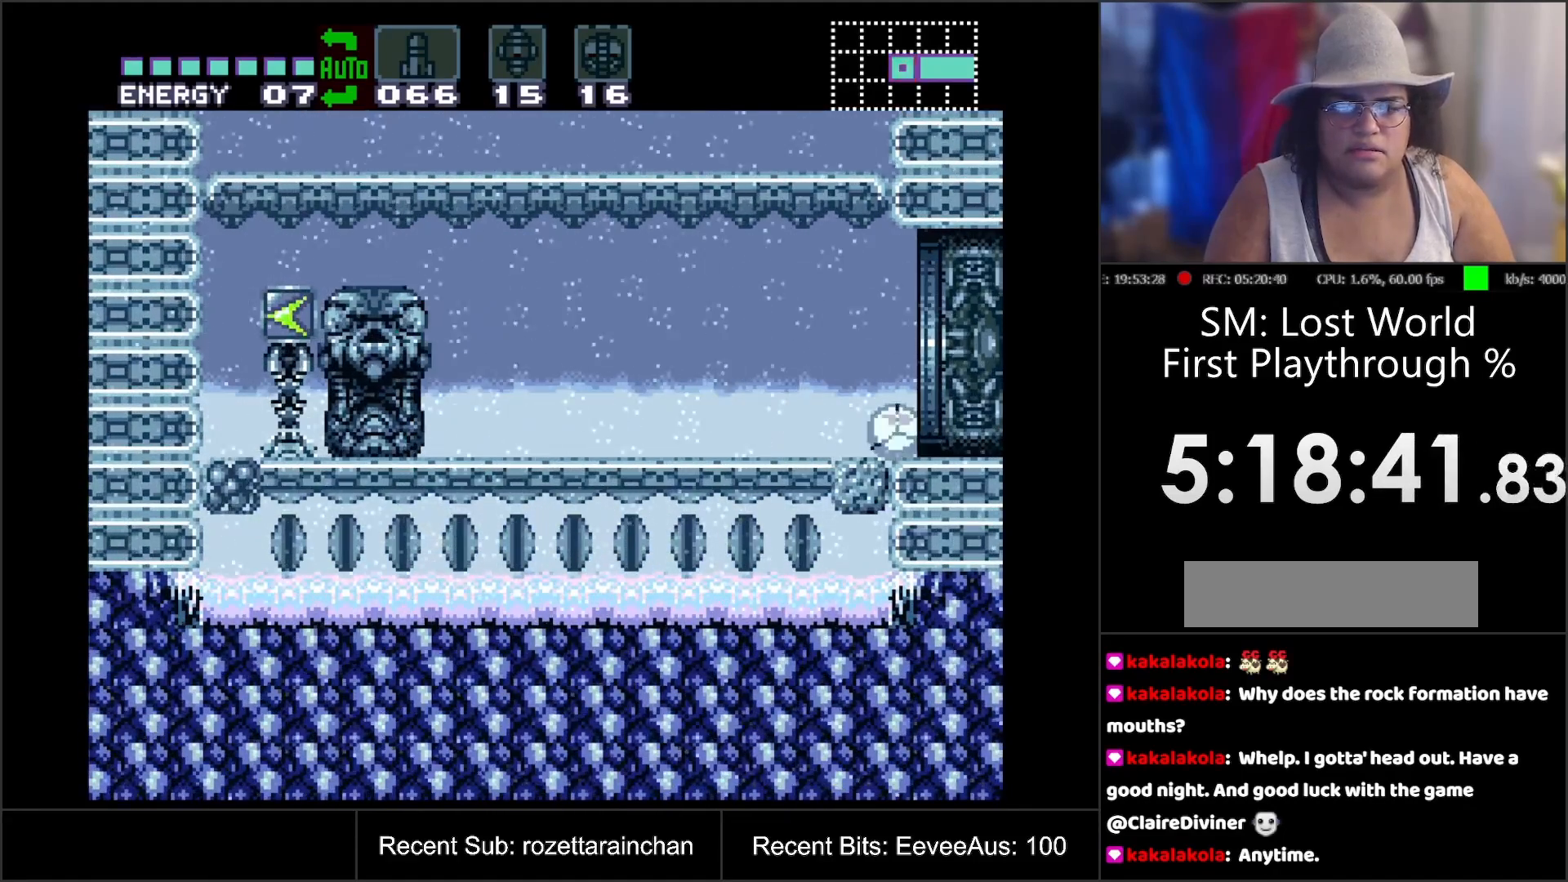
Gameplay with a controller (Nintendo layout); each line is a JSON object with the inputs held at the frame after it. "events" lists button and stick changes between this image and that frame as [ms after this image, input, new state], when the widget could be followed in between. Not read: L3 R3.
{"buttons": [], "events": [[217, "DPAD_LEFT", "down"], [283, "DPAD_LEFT", "up"]]}
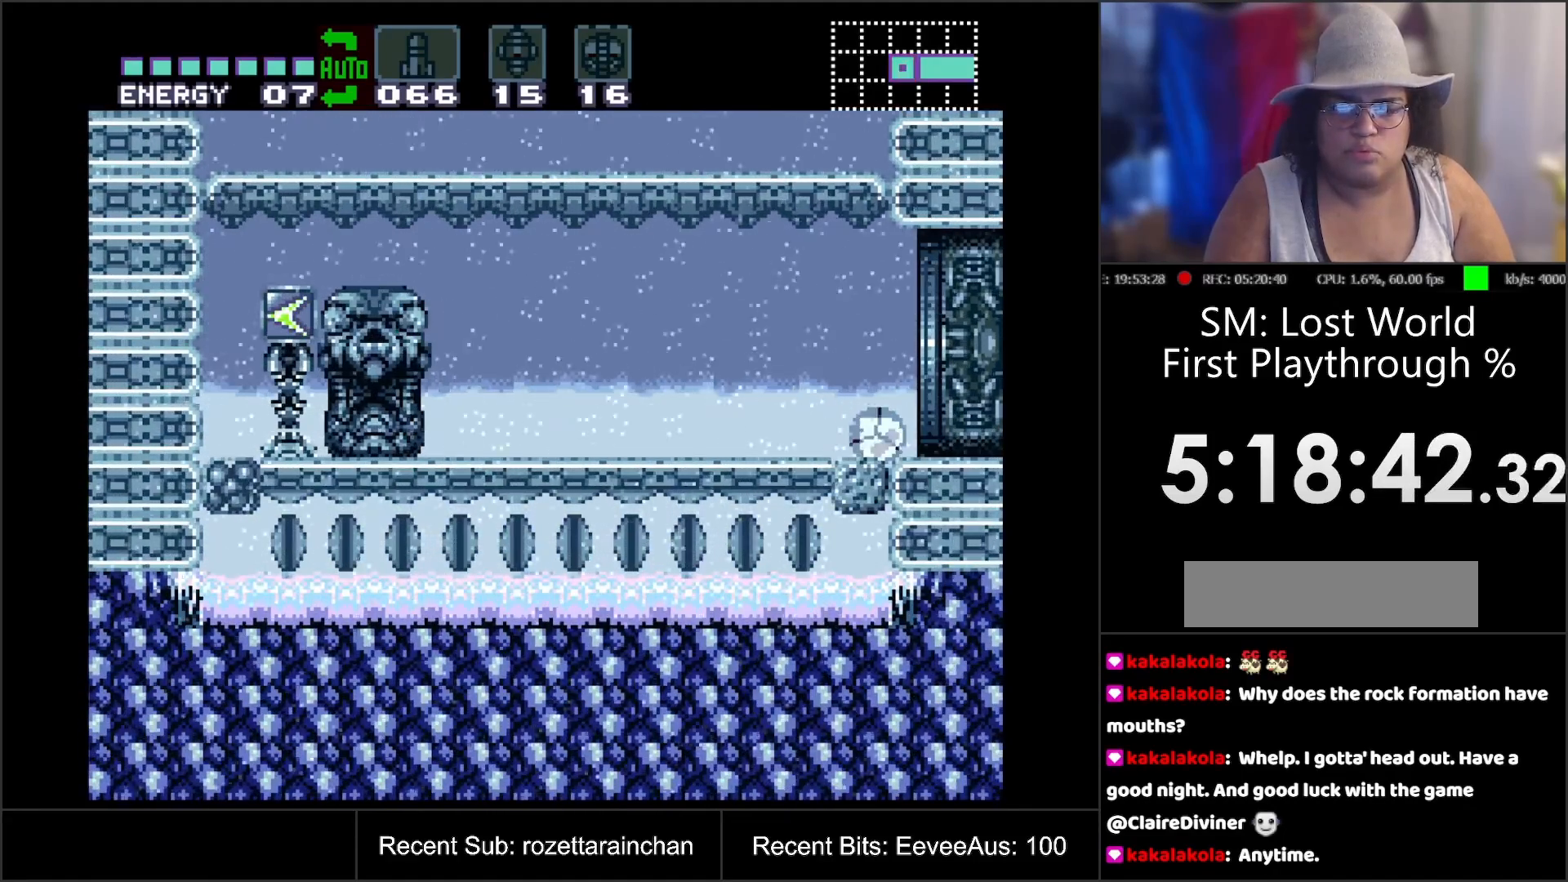
{"buttons": ["B"], "events": [[117, "DPAD_LEFT", "down"], [133, "DPAD_LEFT", "up"], [317, "B", "down"]]}
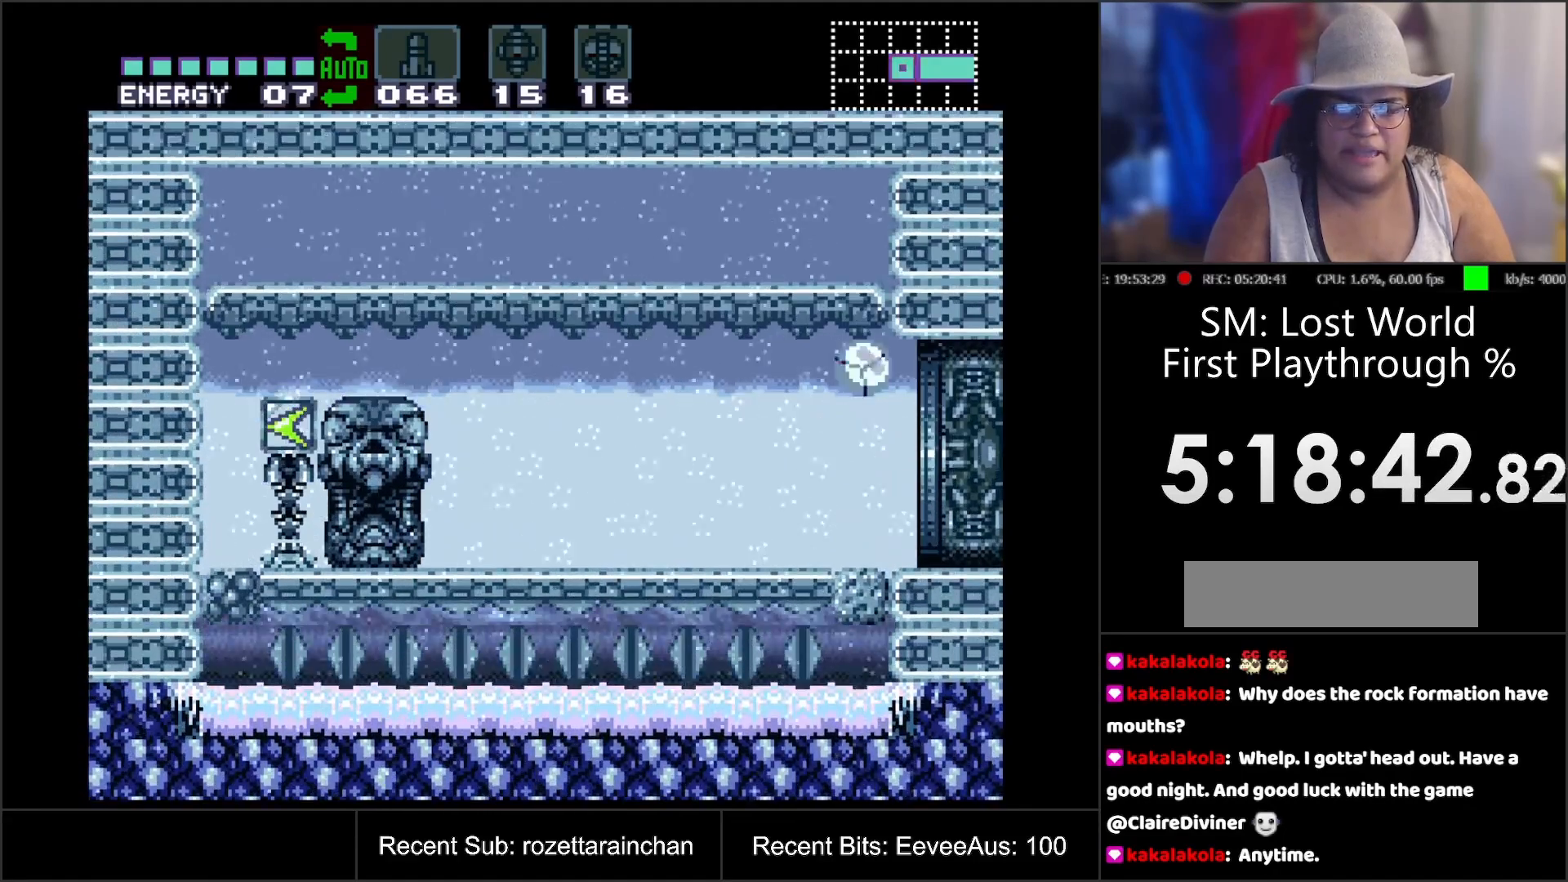
{"buttons": [], "events": [[33, "Y", "down"], [200, "Y", "up"], [467, "B", "up"]]}
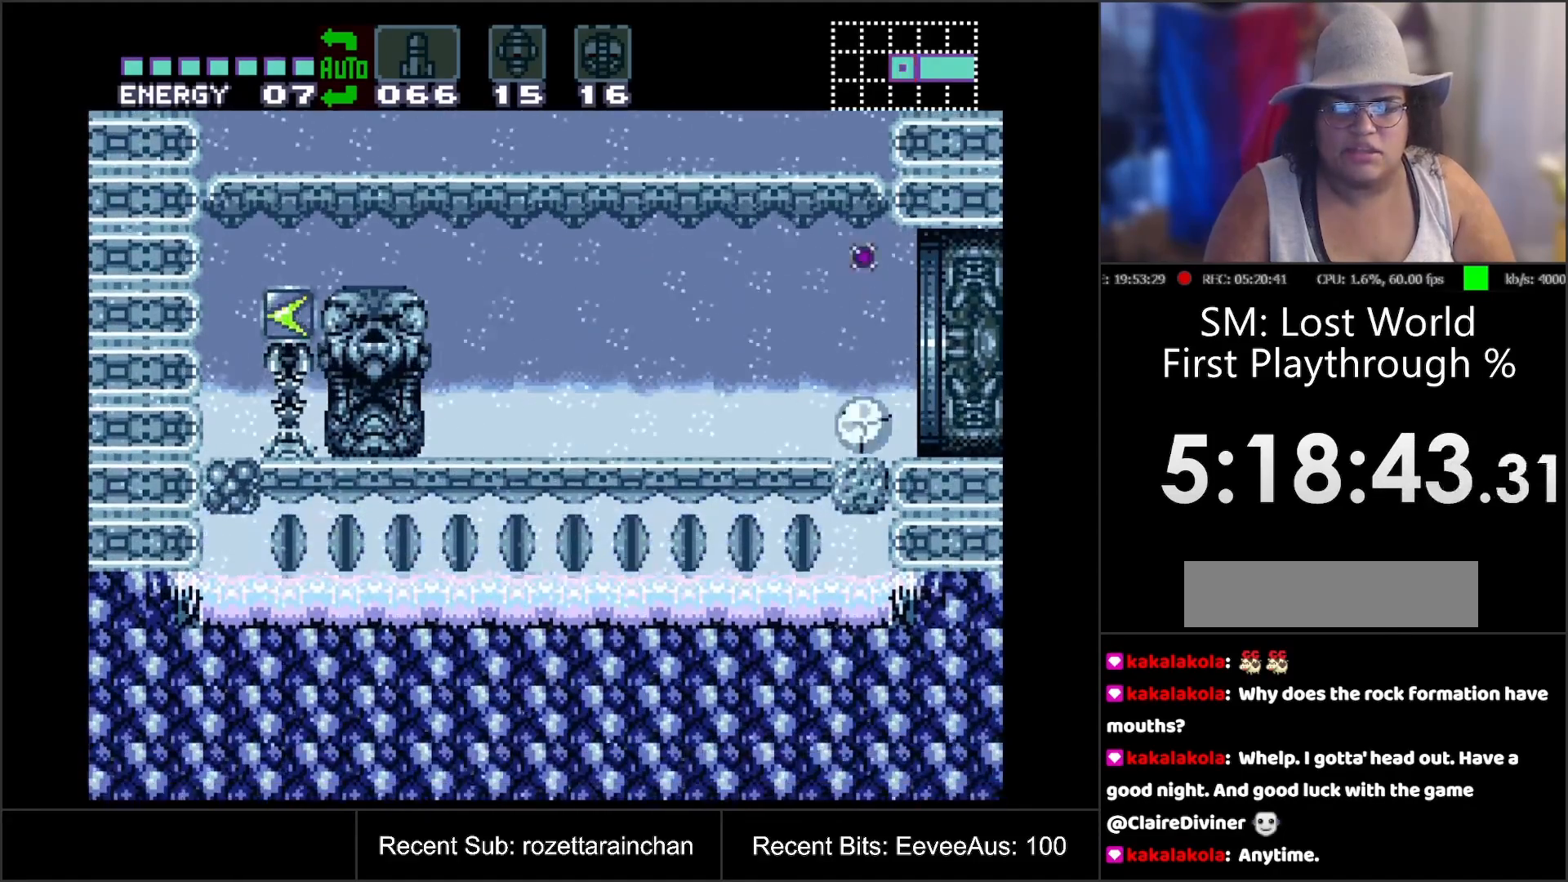
{"buttons": [], "events": []}
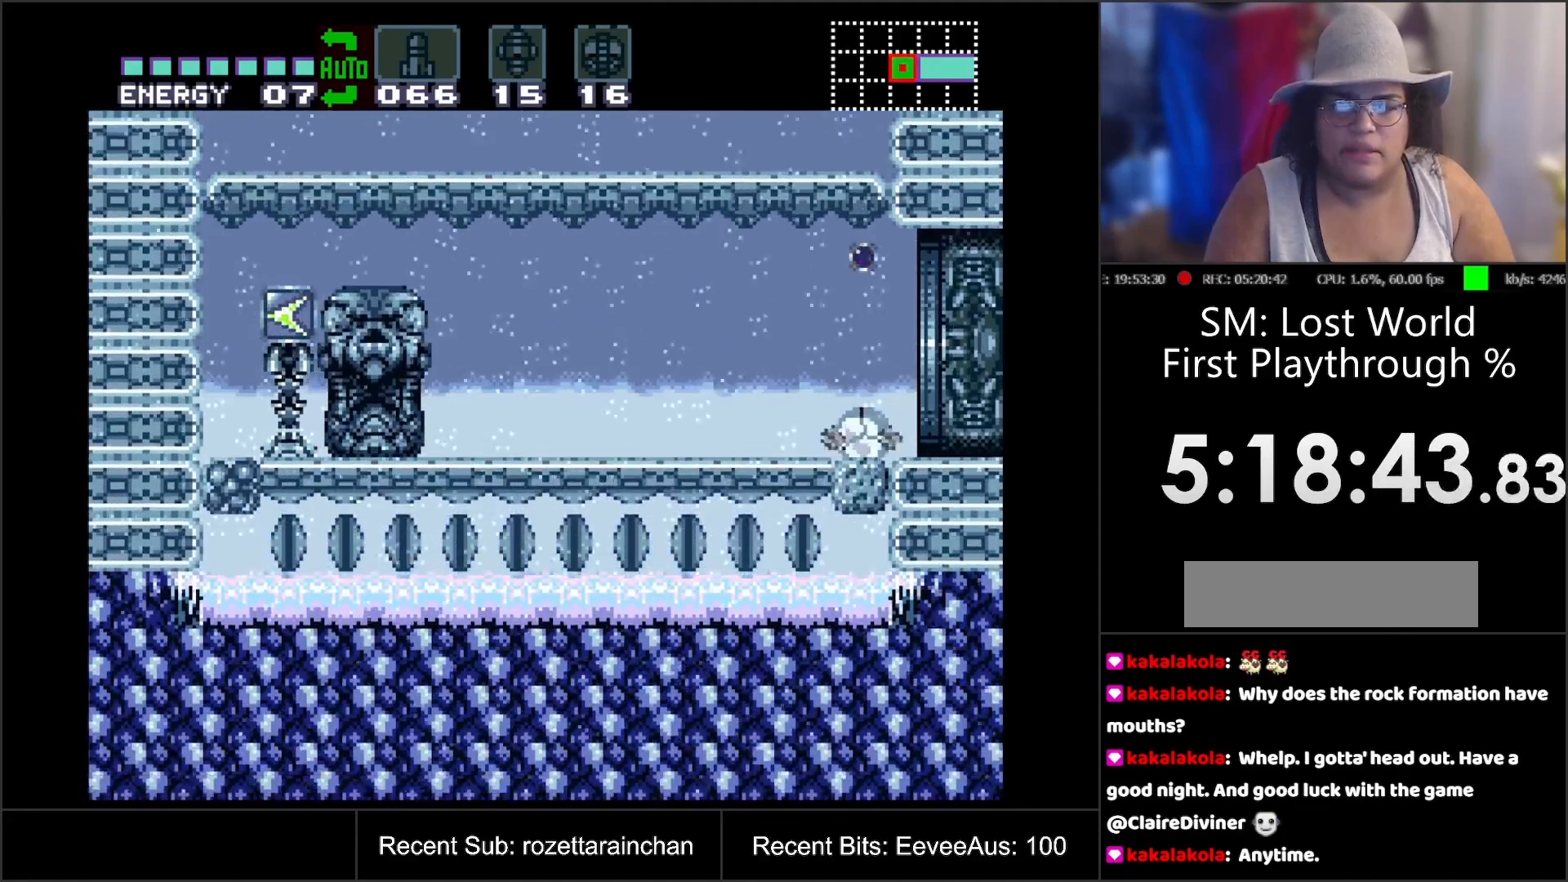
{"buttons": ["B", "DPAD_LEFT"], "events": [[450, "B", "down"], [500, "DPAD_LEFT", "down"]]}
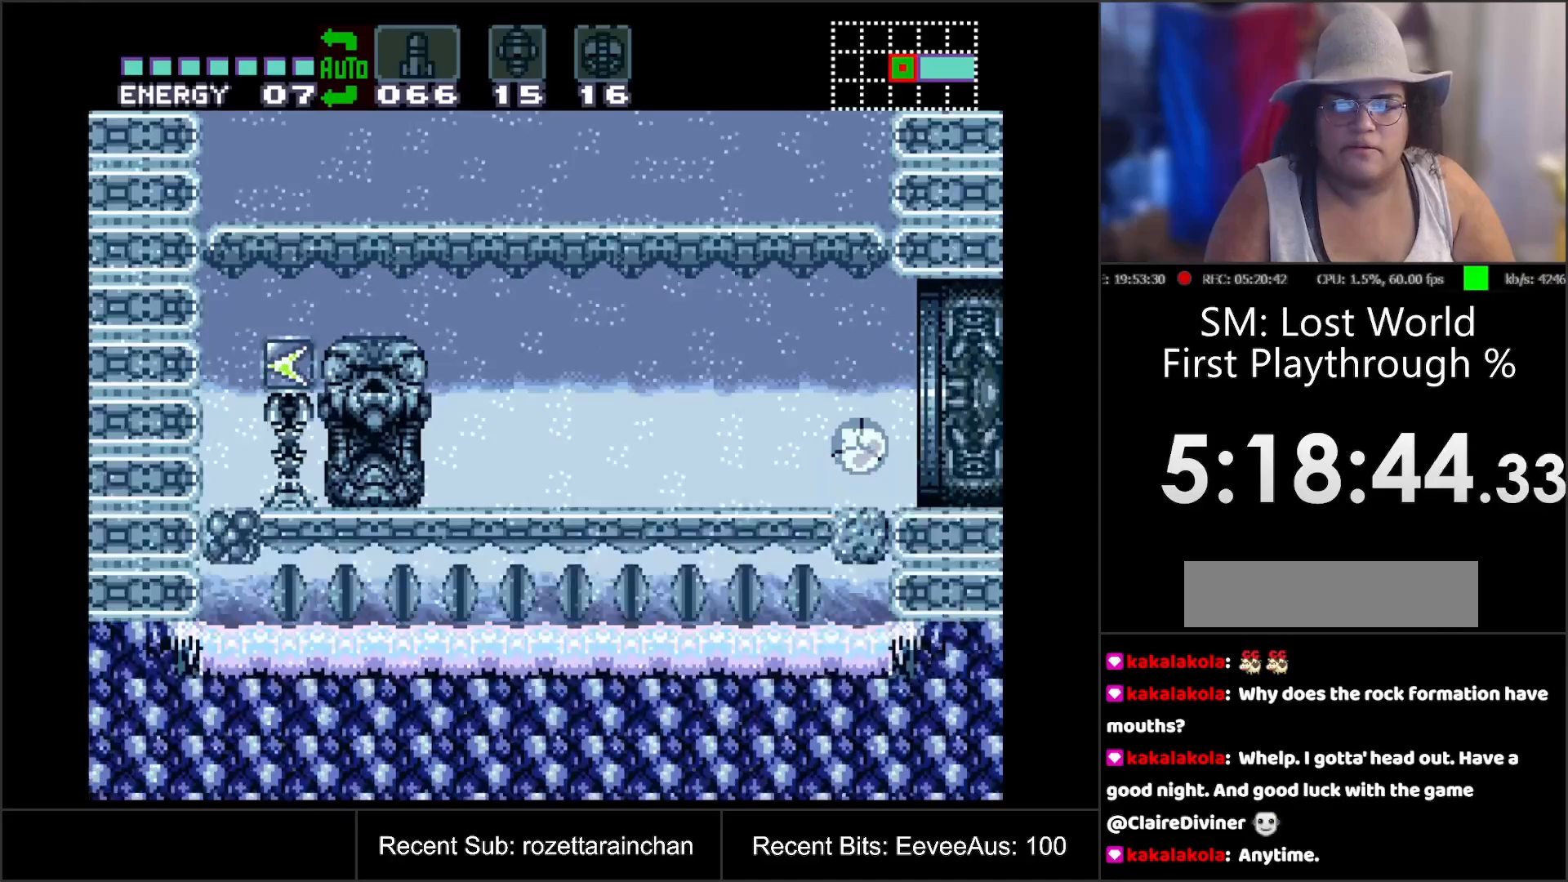
{"buttons": ["B"], "events": [[250, "Y", "down"], [283, "DPAD_LEFT", "up"], [383, "Y", "up"]]}
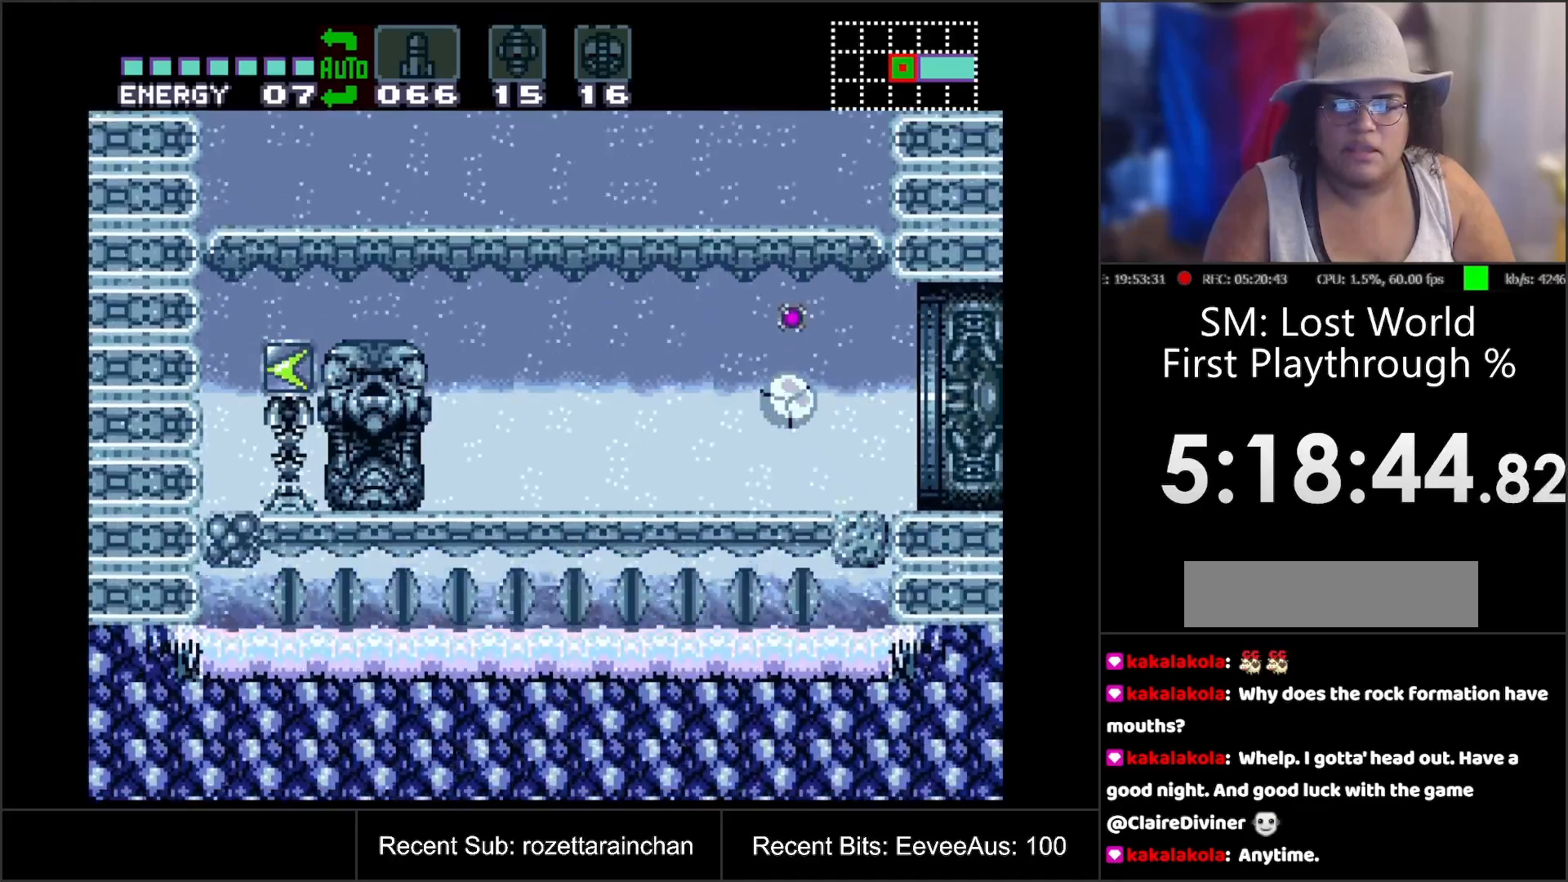
{"buttons": ["B"], "events": [[300, "DPAD_LEFT", "down"], [500, "DPAD_LEFT", "up"]]}
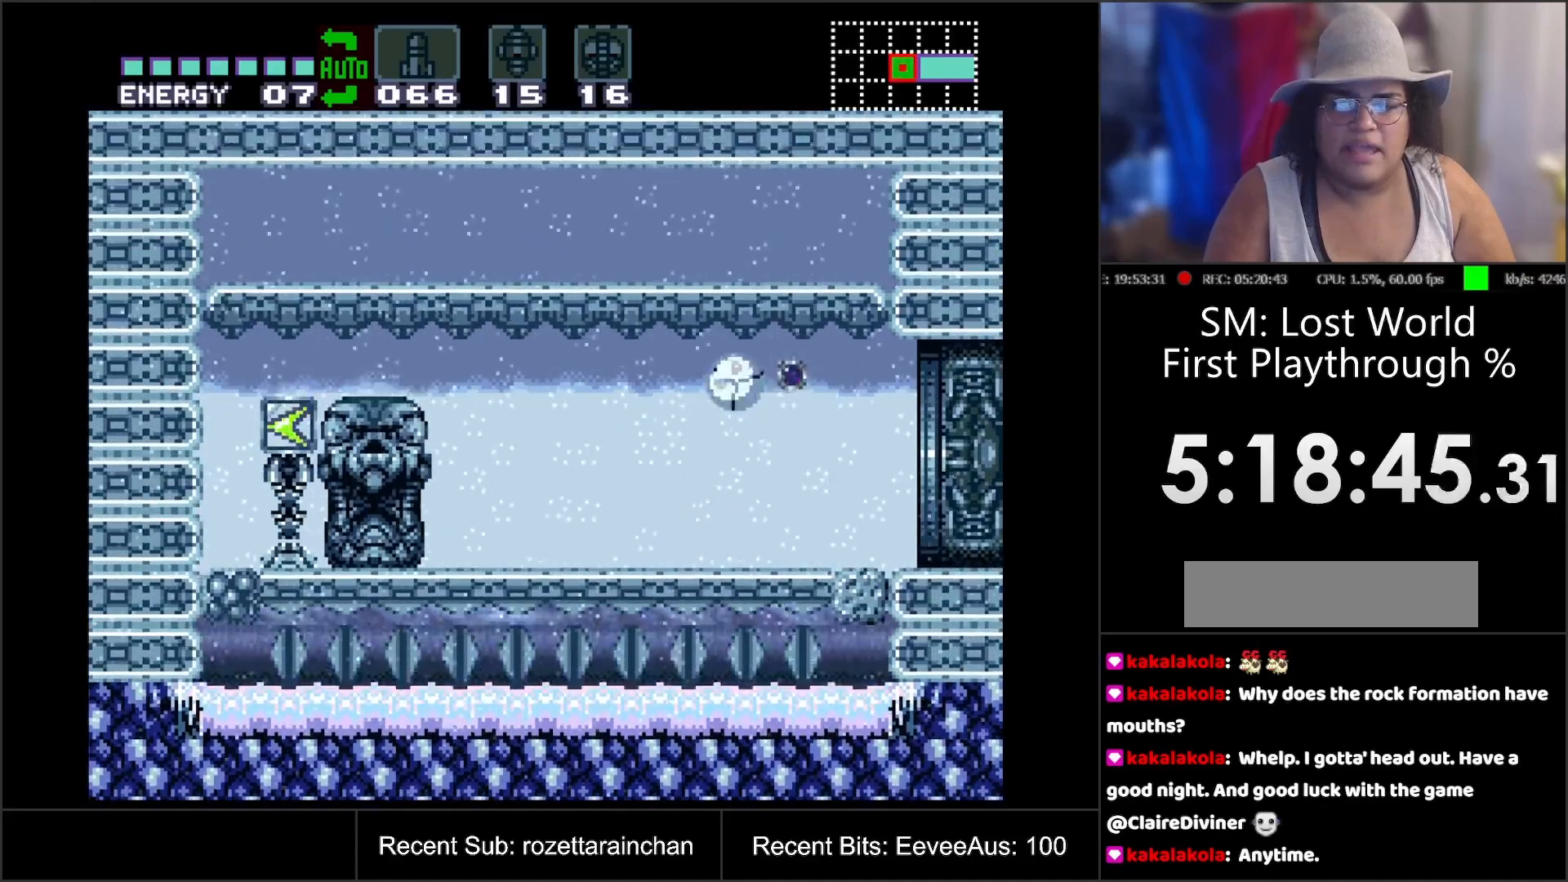
{"buttons": ["B", "DPAD_LEFT"], "events": [[17, "Y", "down"], [150, "Y", "up"], [483, "DPAD_LEFT", "down"]]}
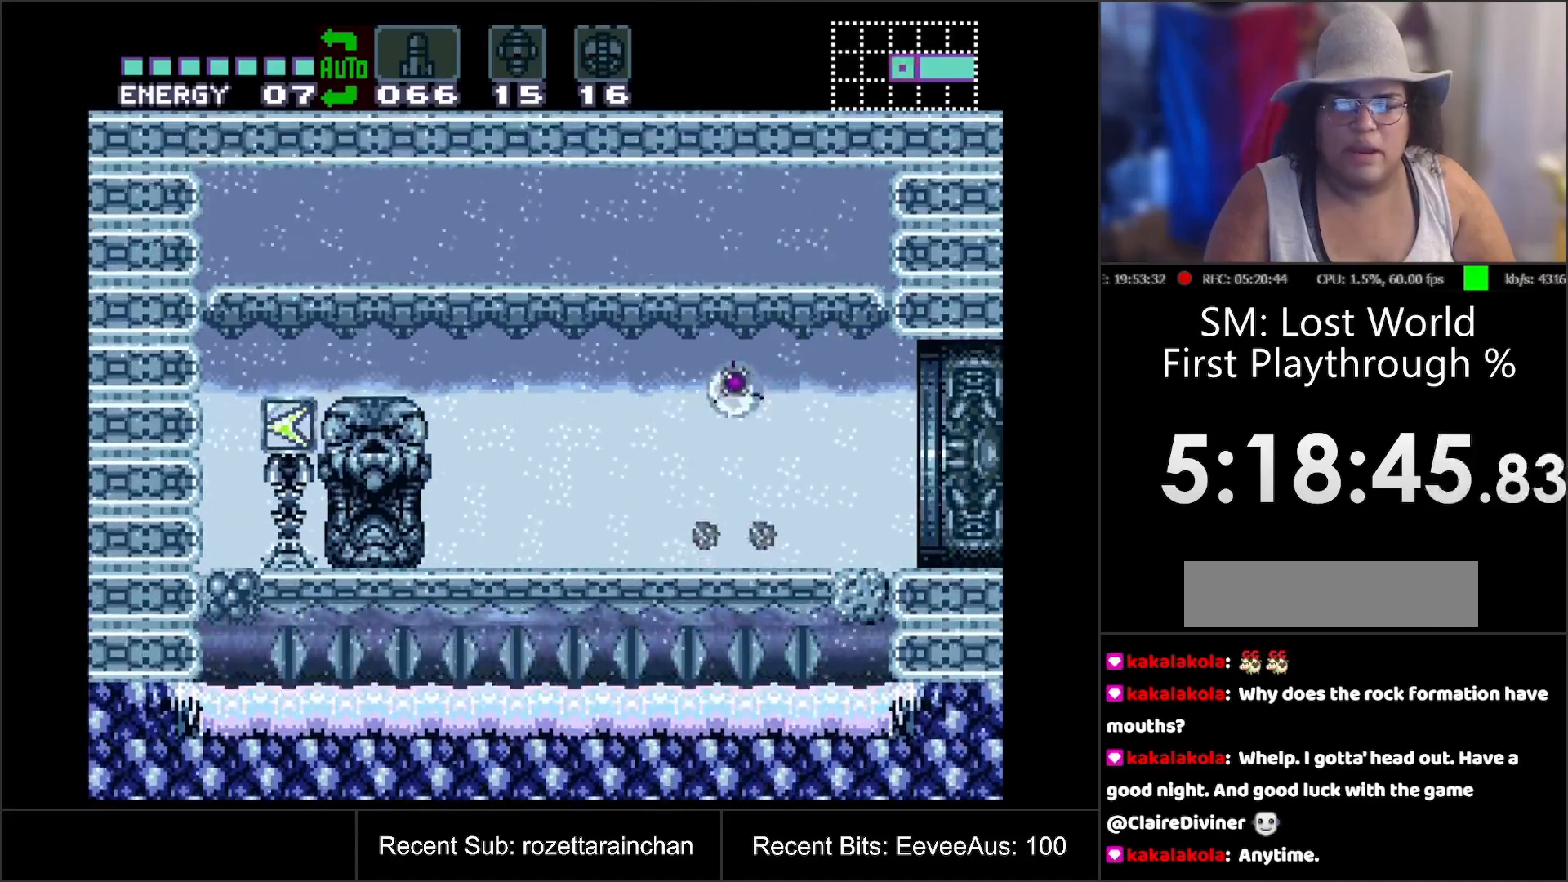
{"buttons": ["B"], "events": [[217, "DPAD_LEFT", "up"], [217, "Y", "down"], [367, "Y", "up"]]}
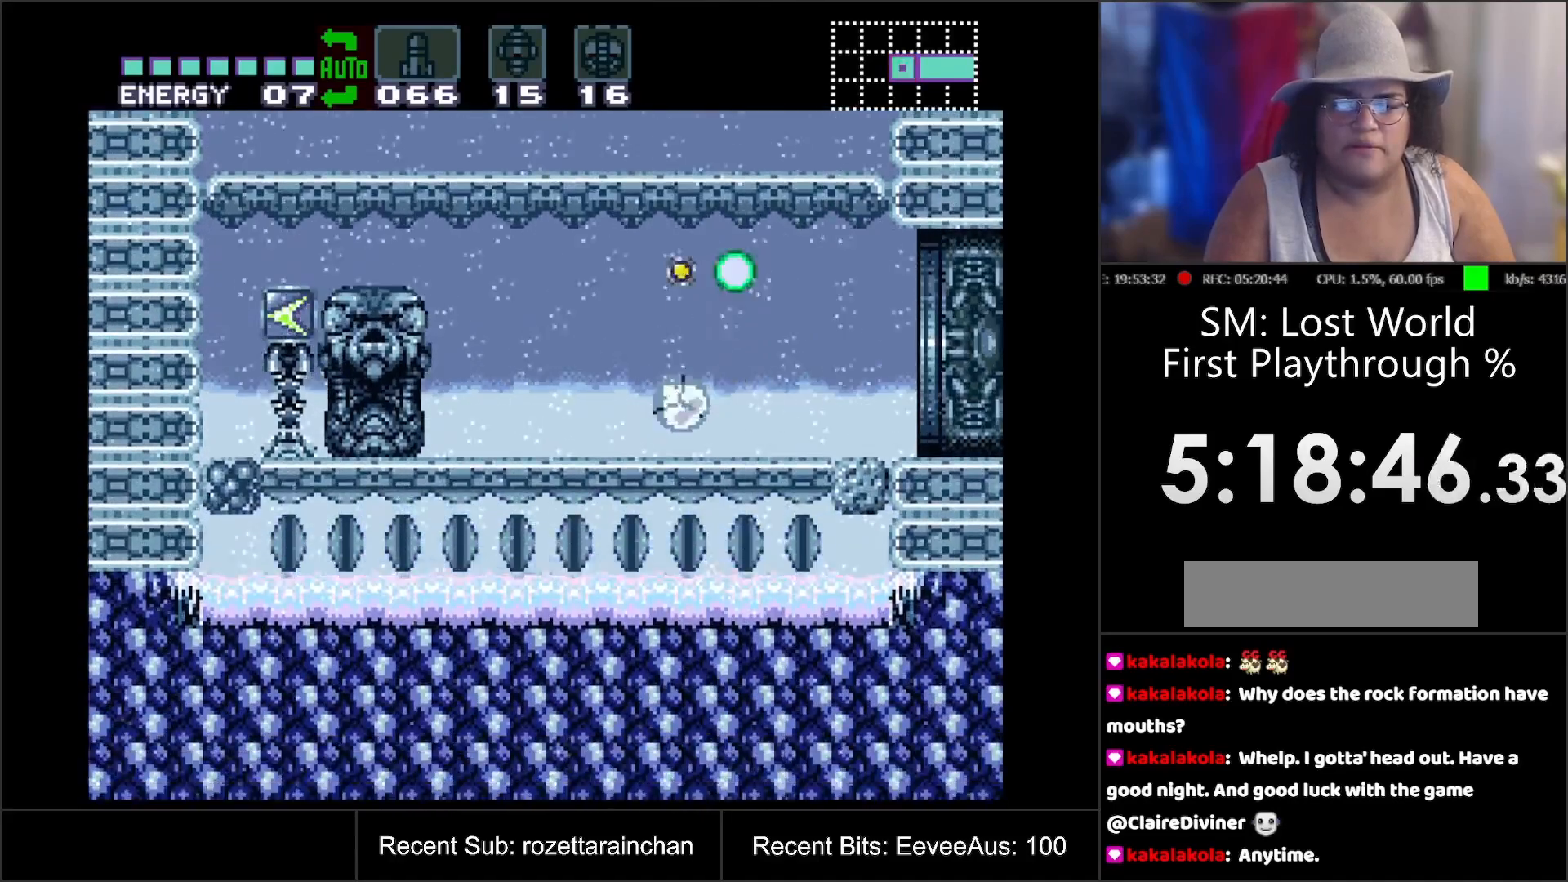
{"buttons": [], "events": [[233, "DPAD_LEFT", "down"], [367, "B", "up"], [400, "DPAD_LEFT", "up"]]}
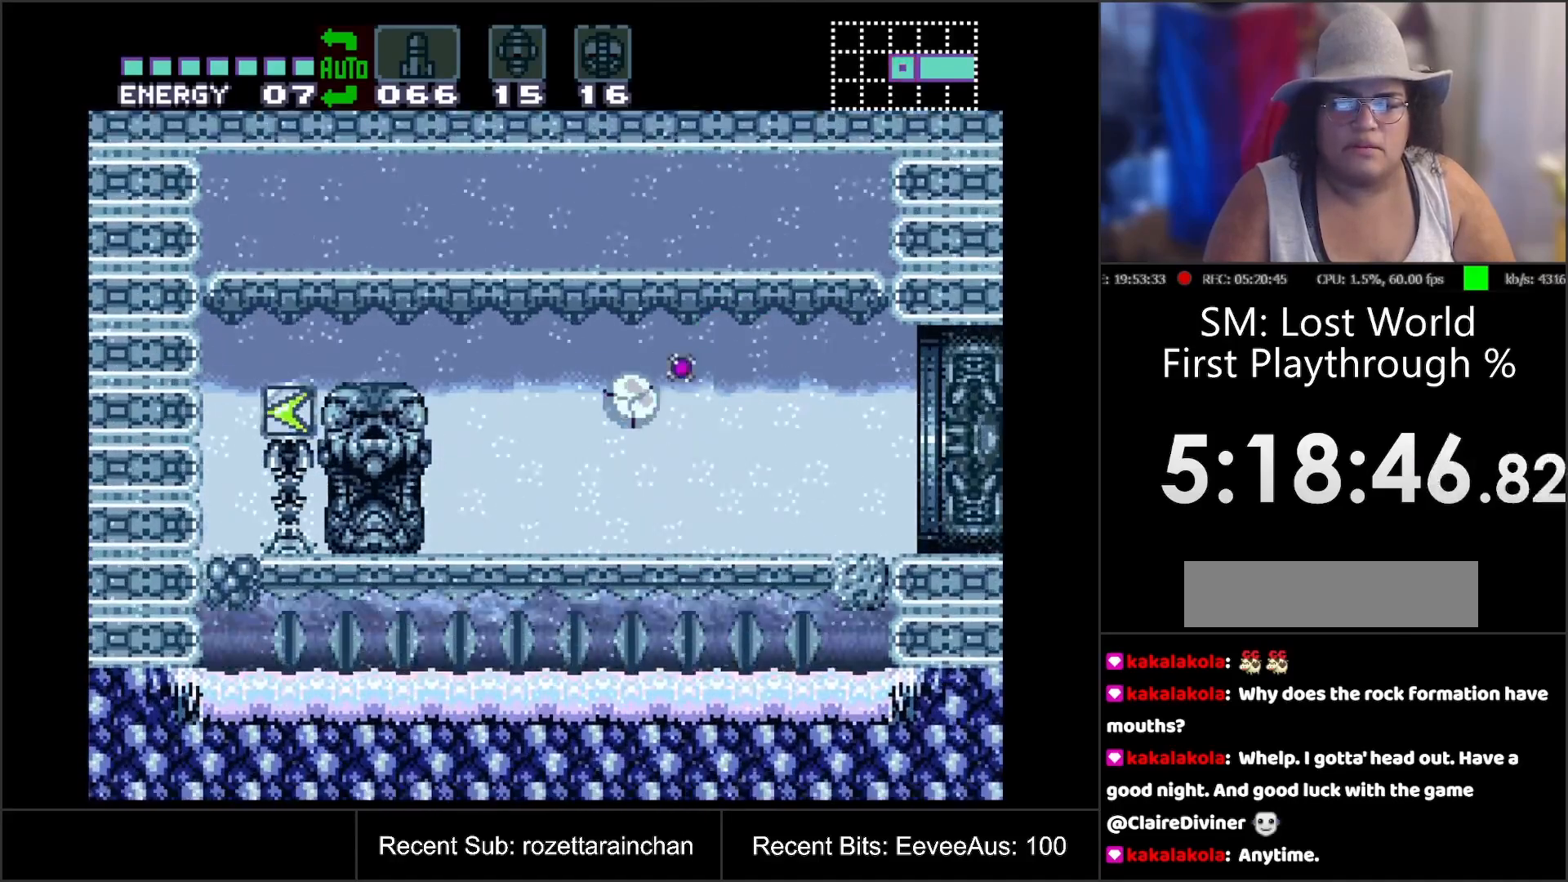
{"buttons": [], "events": []}
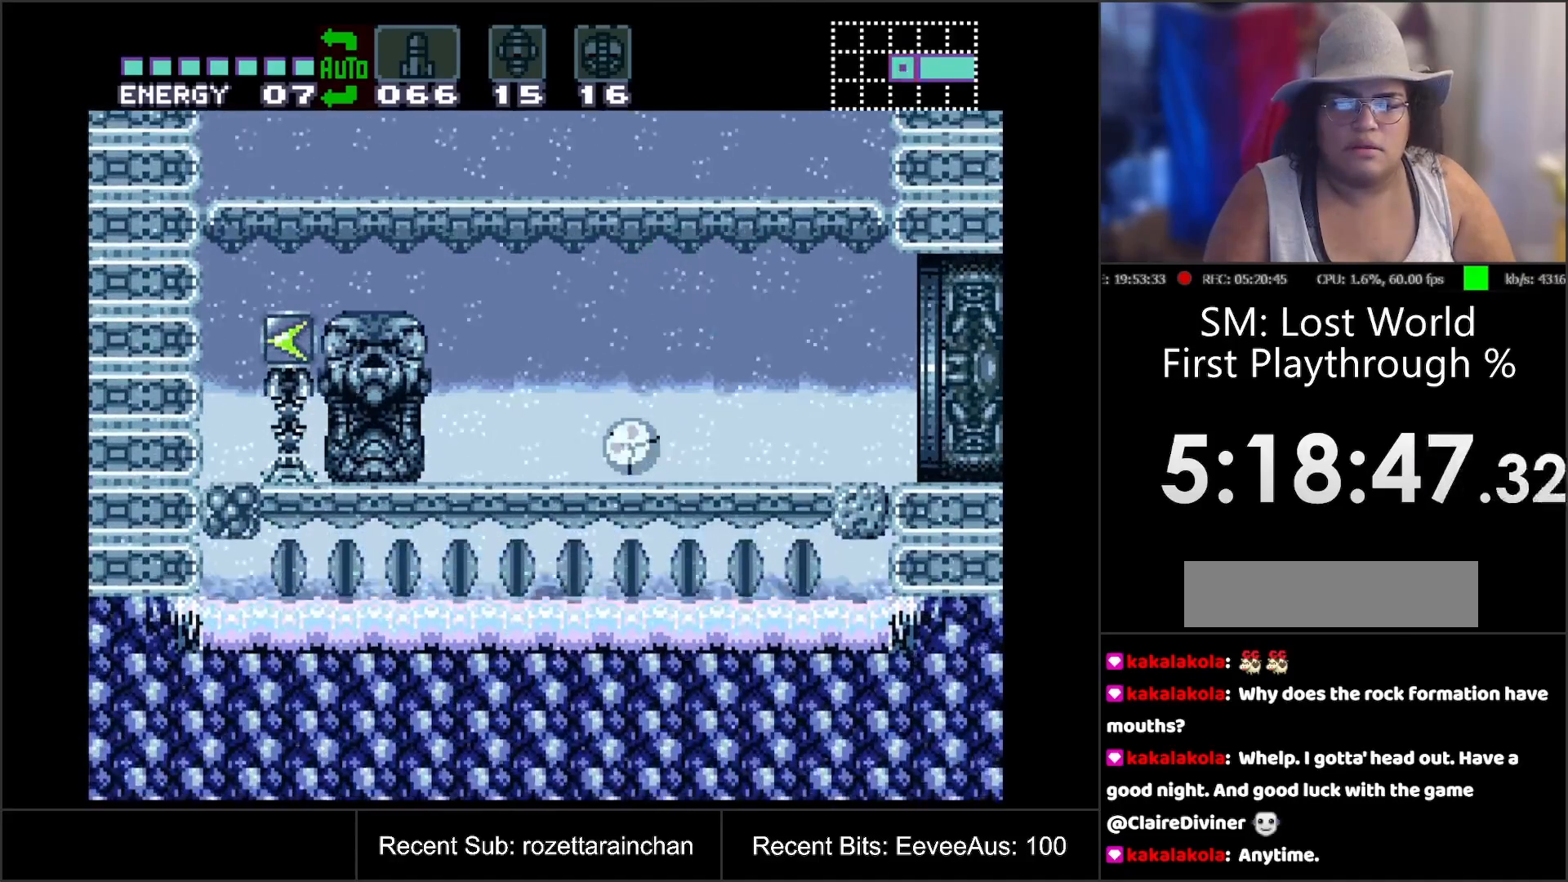
{"buttons": ["B"], "events": [[67, "B", "down"], [383, "Y", "down"], [483, "Y", "up"]]}
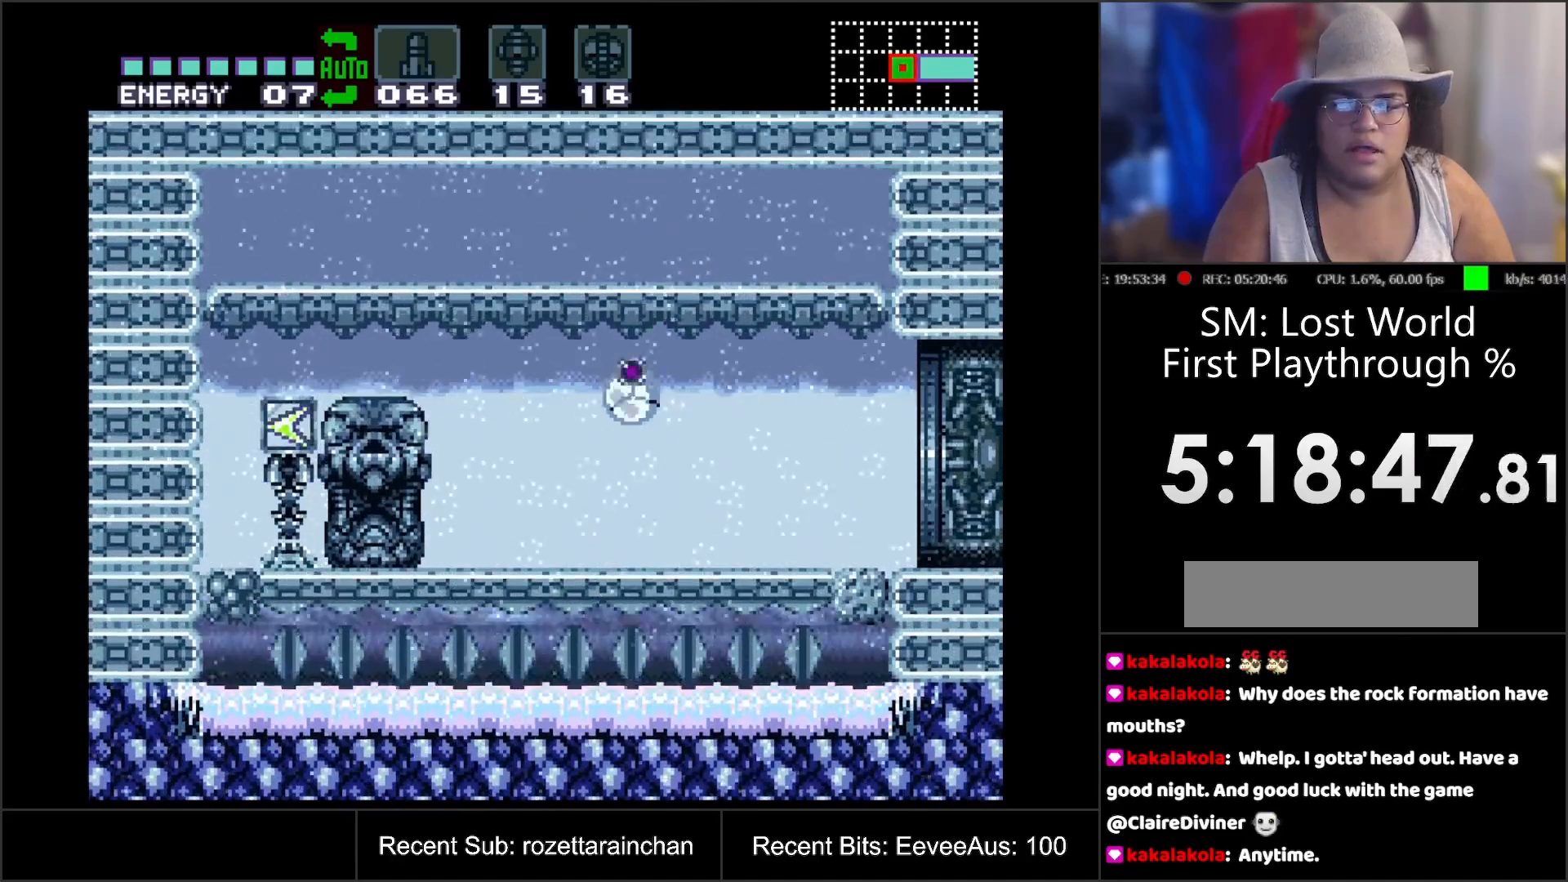
{"buttons": [], "events": [[100, "B", "up"], [117, "DPAD_LEFT", "down"], [367, "DPAD_LEFT", "up"]]}
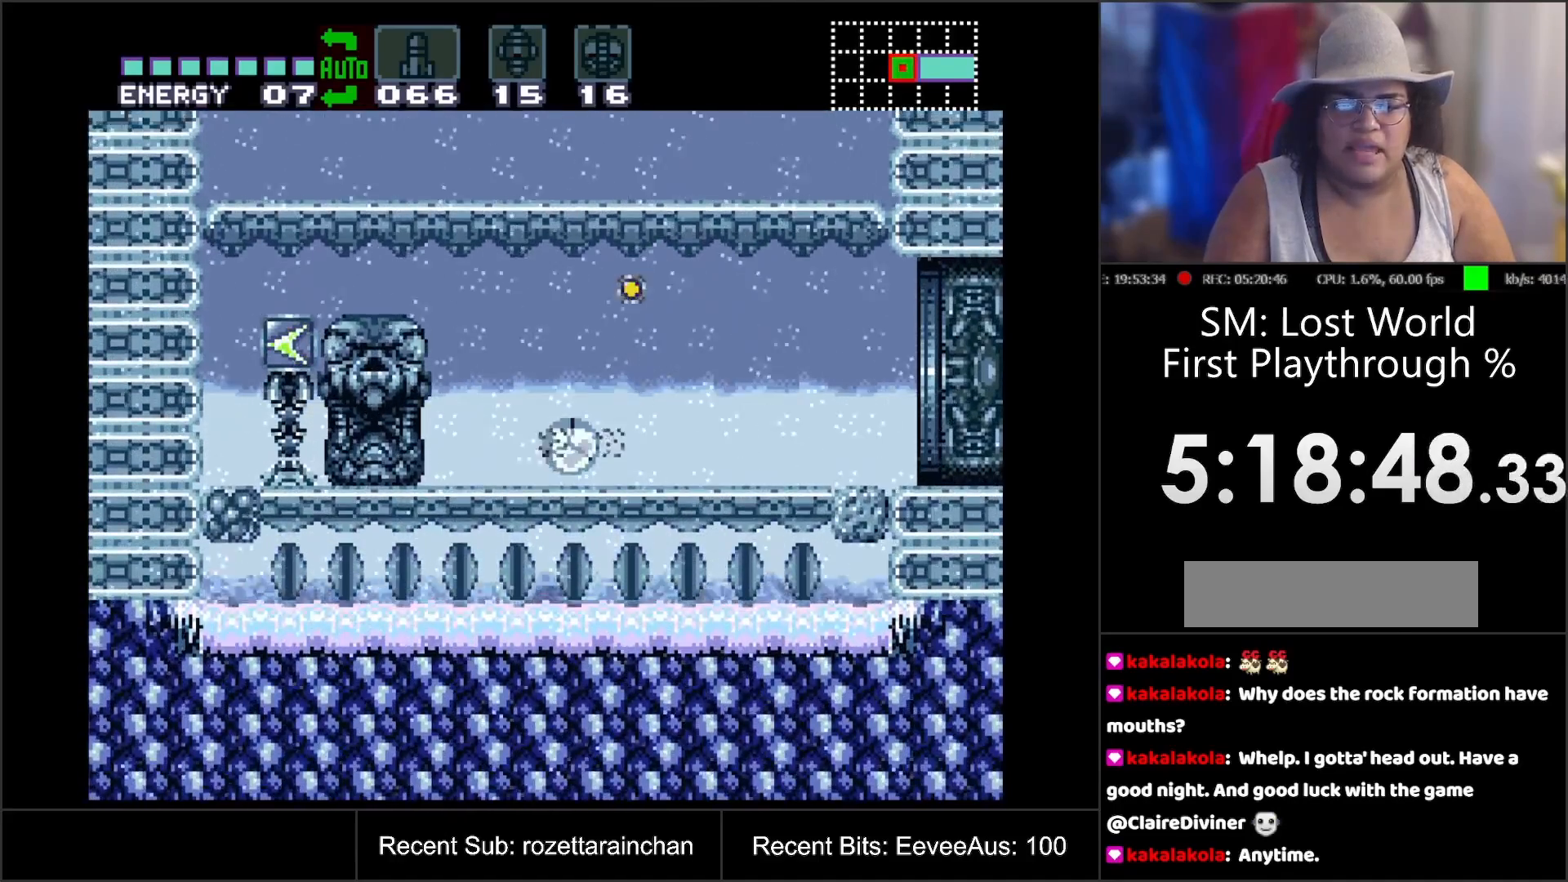
{"buttons": ["B"], "events": [[217, "DPAD_RIGHT", "down"], [267, "DPAD_RIGHT", "up"], [467, "B", "down"]]}
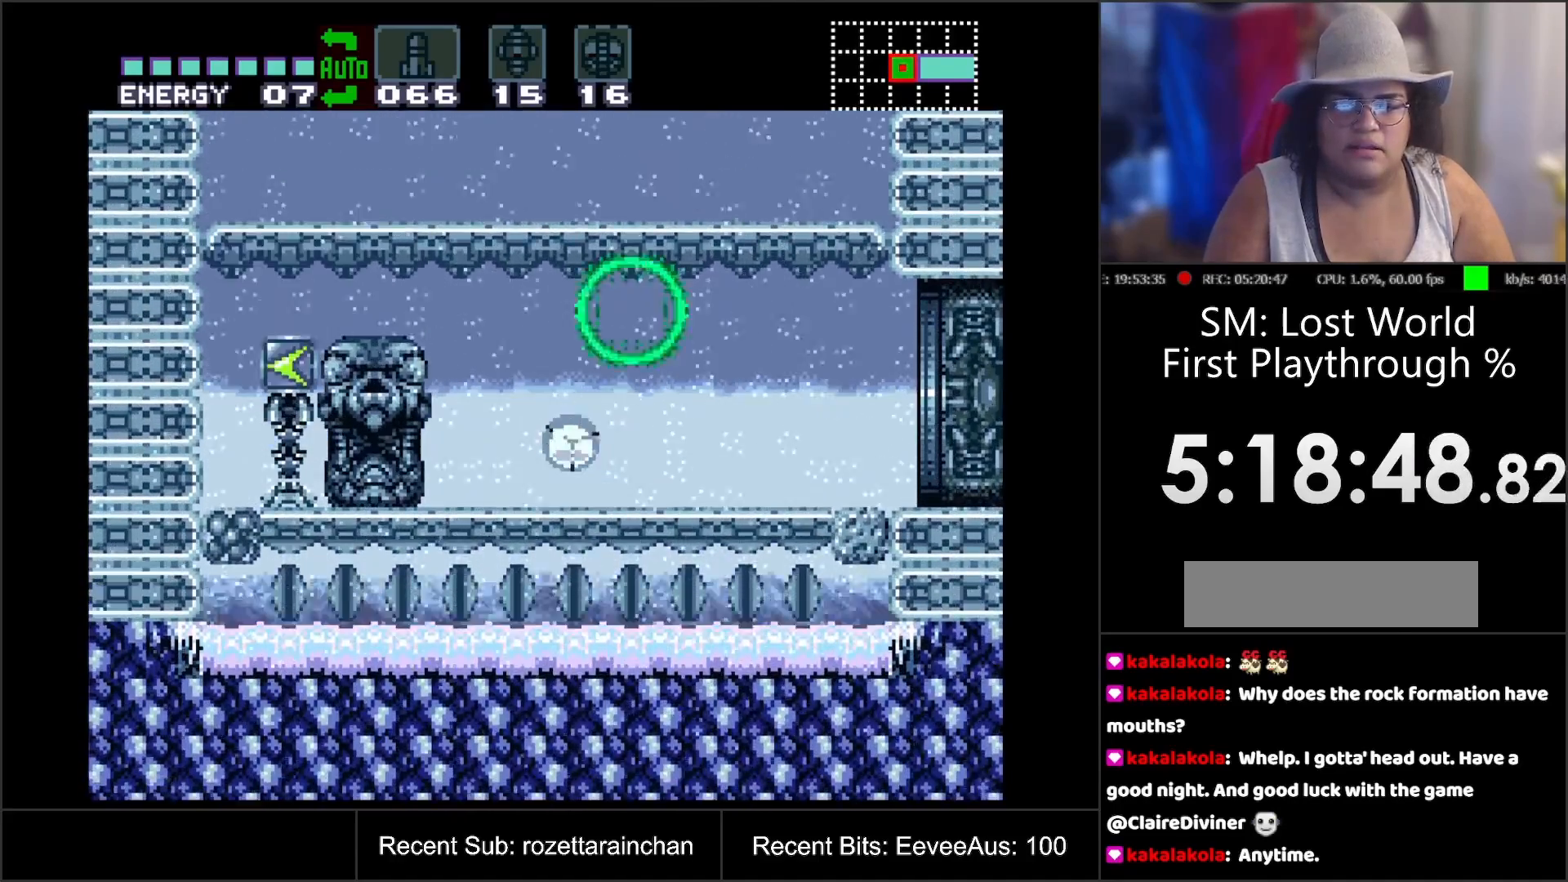
{"buttons": ["DPAD_LEFT"], "events": [[217, "Y", "down"], [333, "Y", "up"], [383, "DPAD_LEFT", "down"], [483, "B", "up"]]}
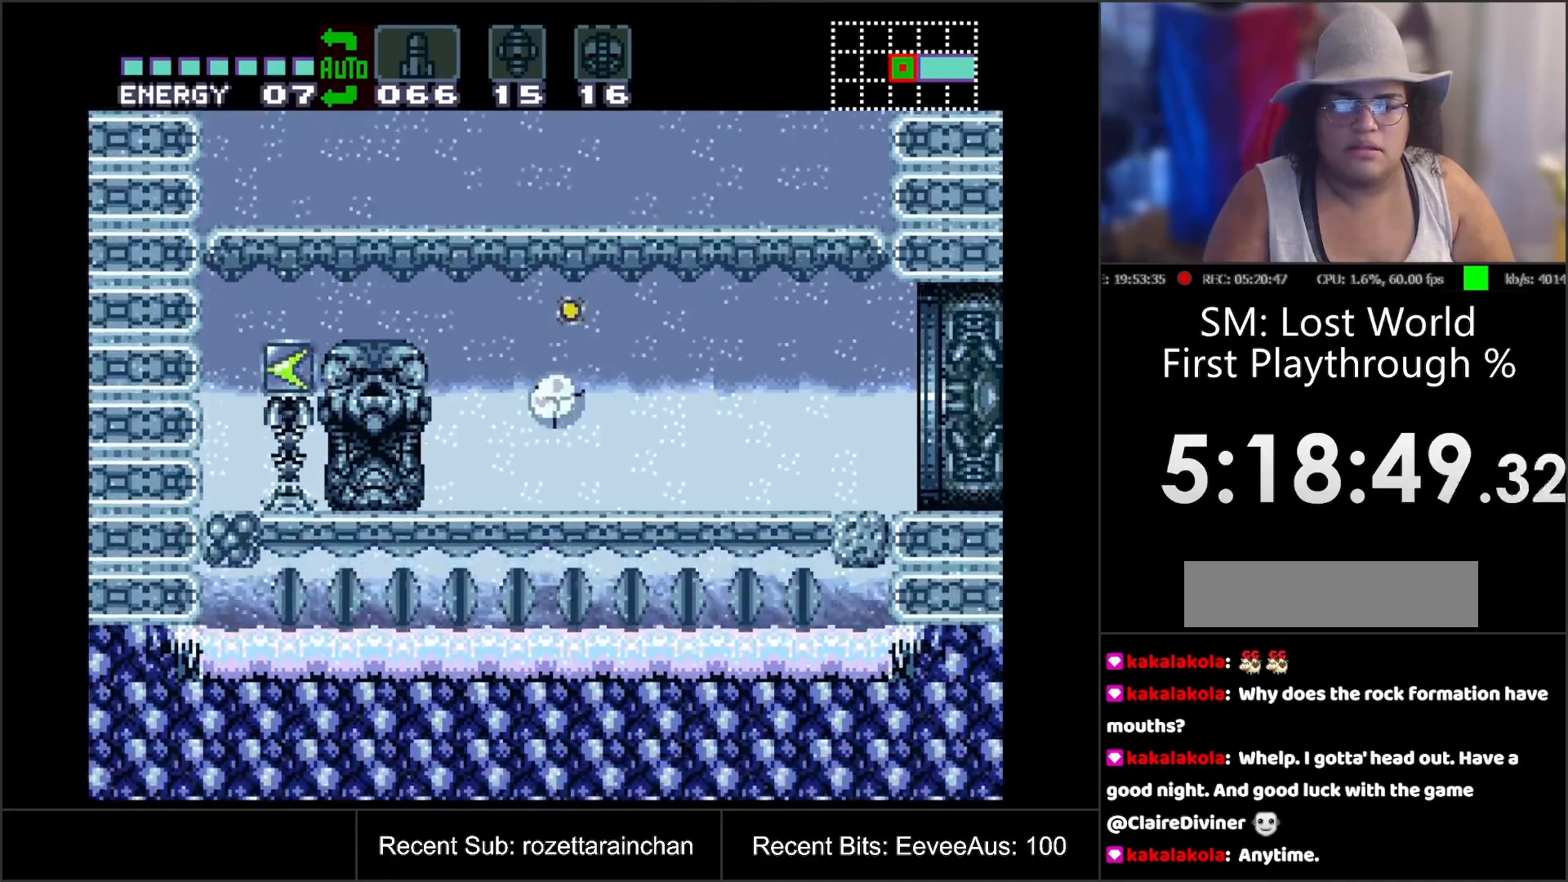
{"buttons": [], "events": [[183, "DPAD_LEFT", "up"]]}
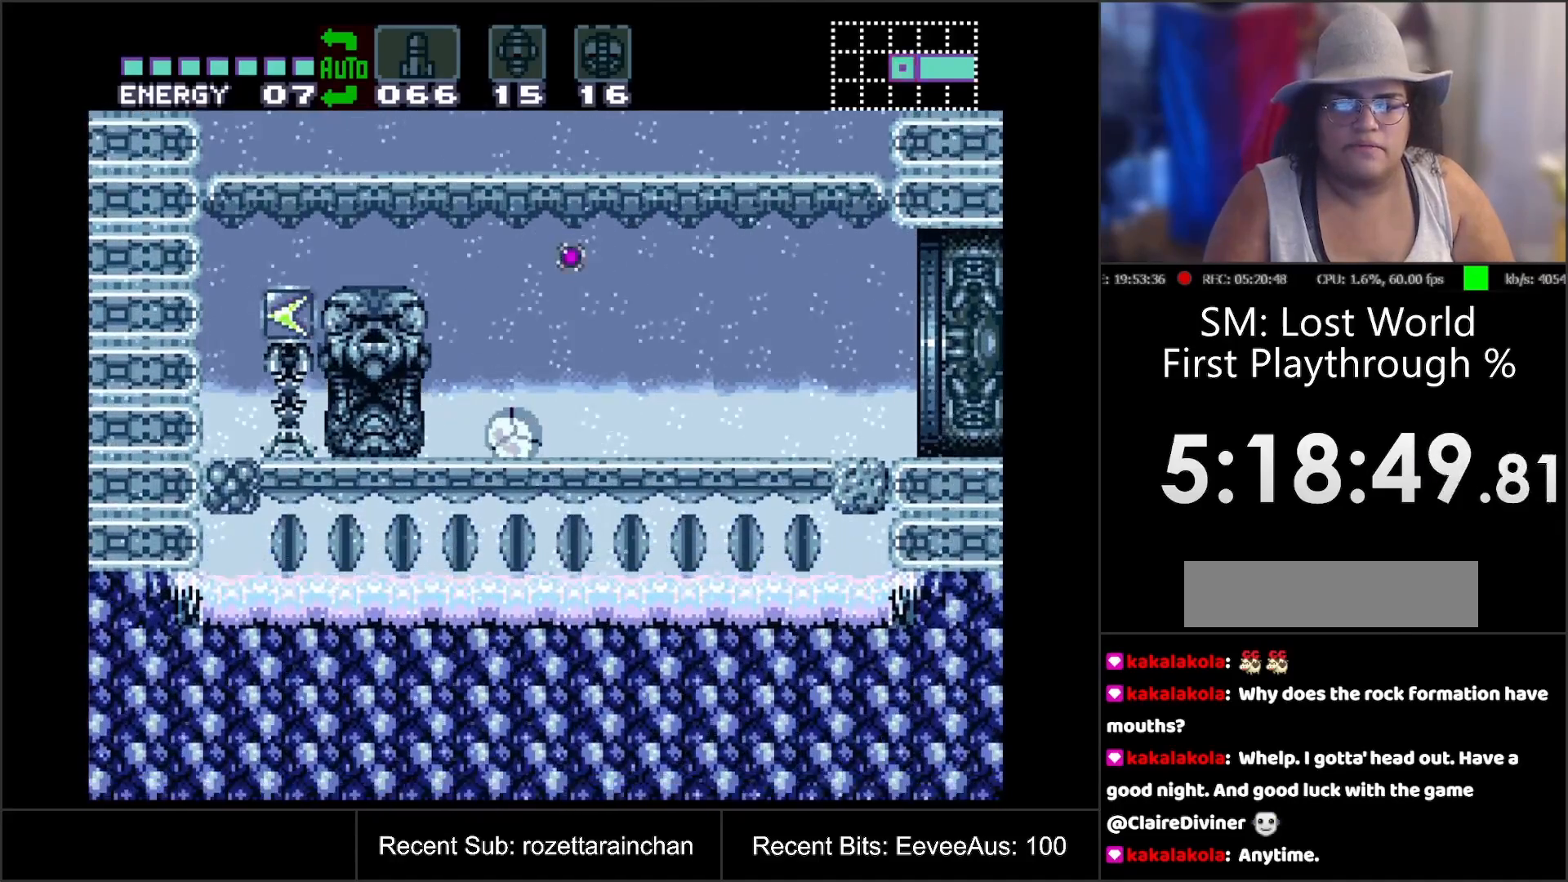
{"buttons": ["B", "Y"], "events": [[233, "B", "down"], [483, "Y", "down"]]}
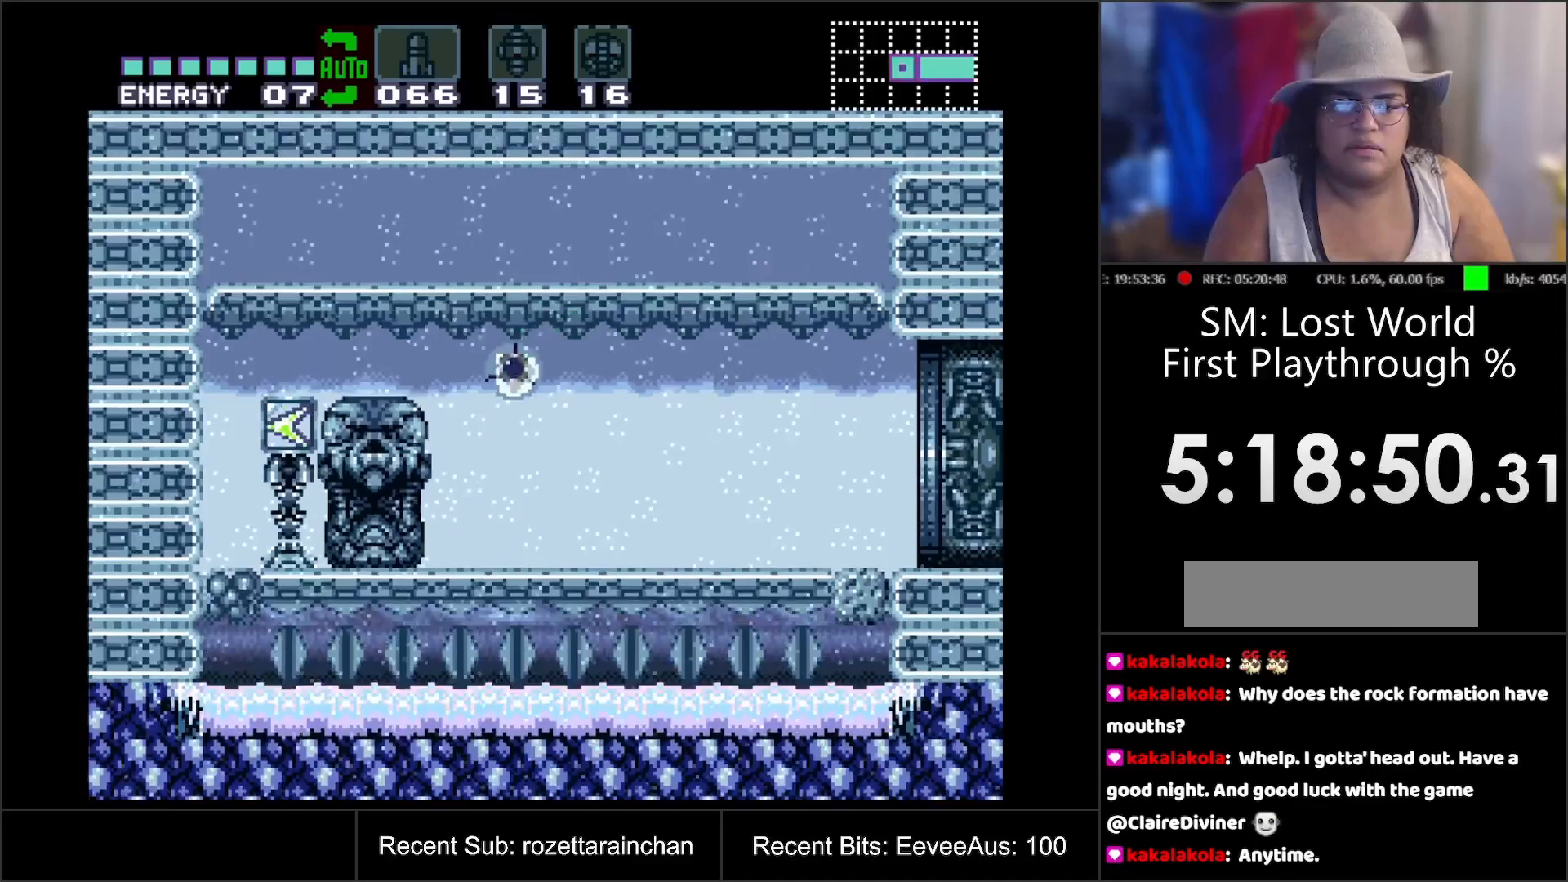
{"buttons": ["DPAD_LEFT"], "events": [[117, "Y", "up"], [183, "DPAD_LEFT", "down"], [250, "B", "up"]]}
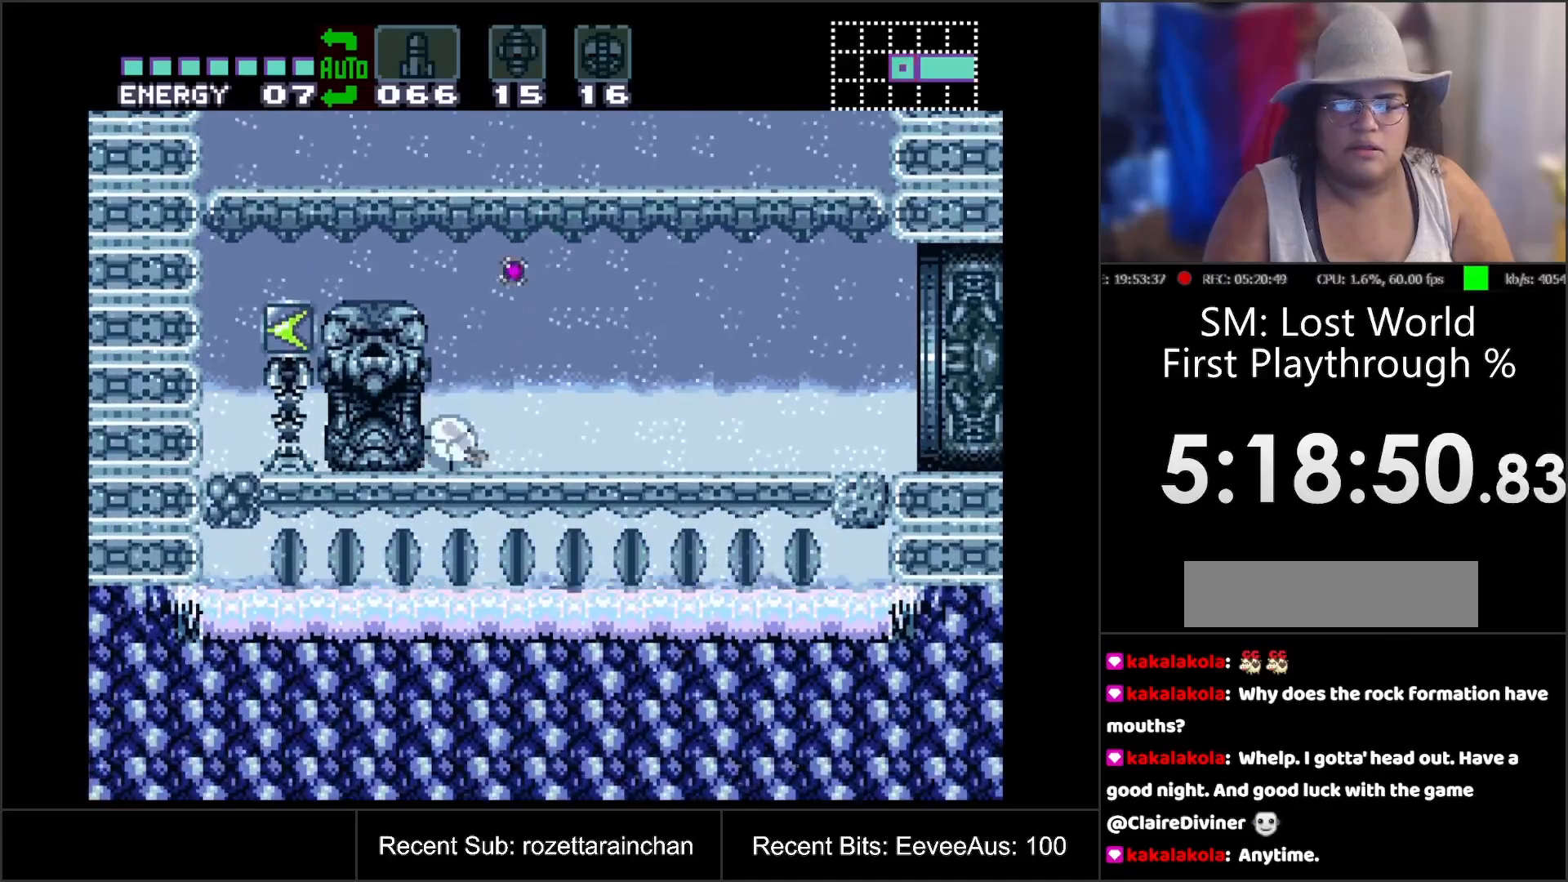
{"buttons": [], "events": [[83, "DPAD_LEFT", "up"]]}
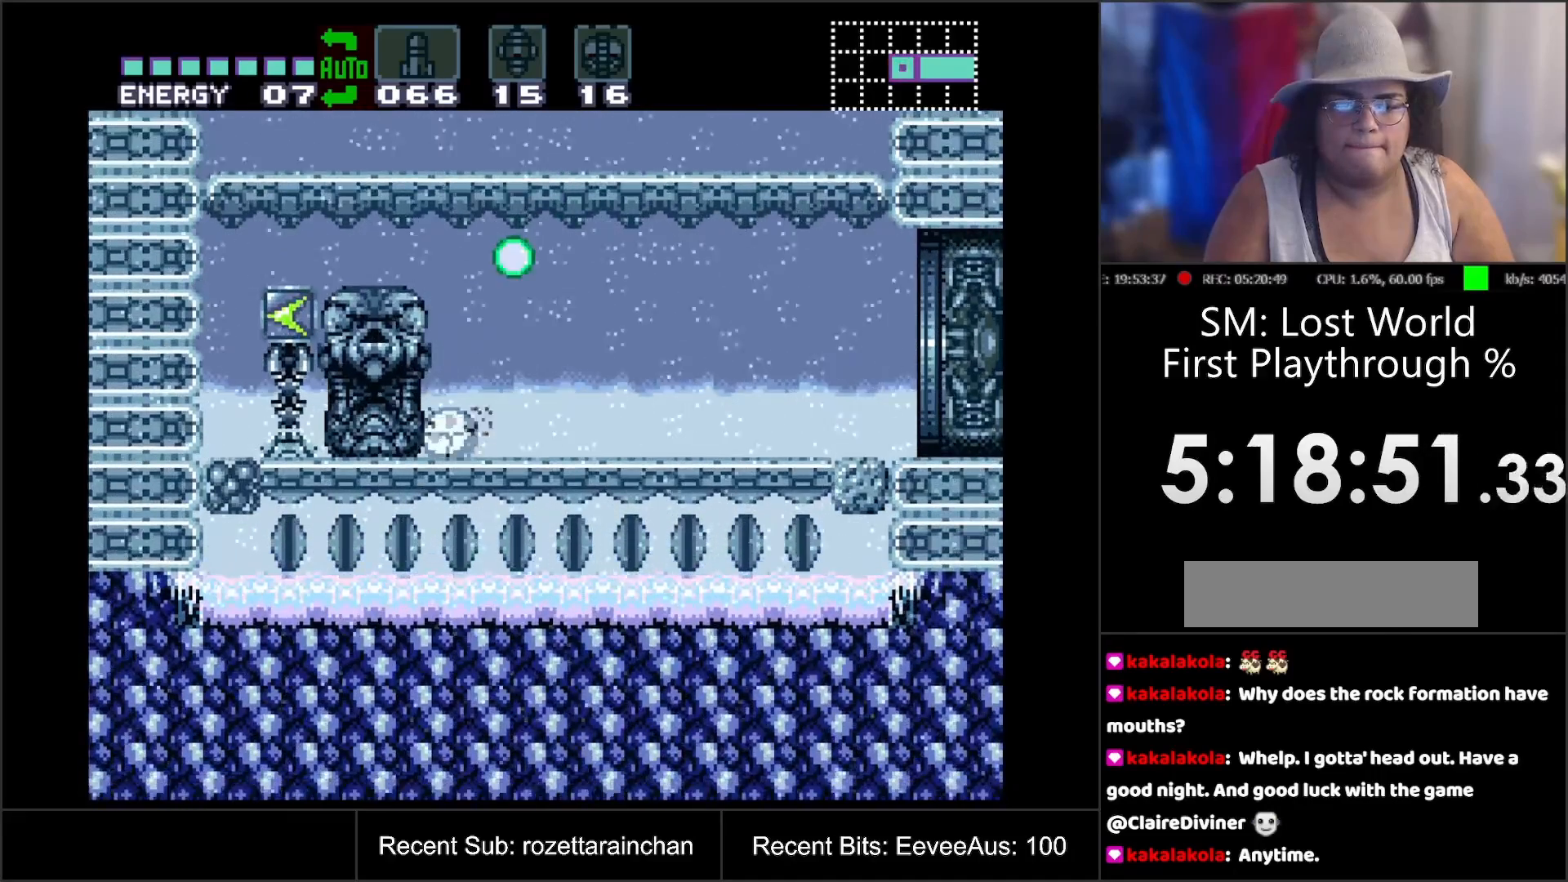
{"buttons": ["B"], "events": [[117, "B", "down"], [317, "Y", "down"], [467, "Y", "up"]]}
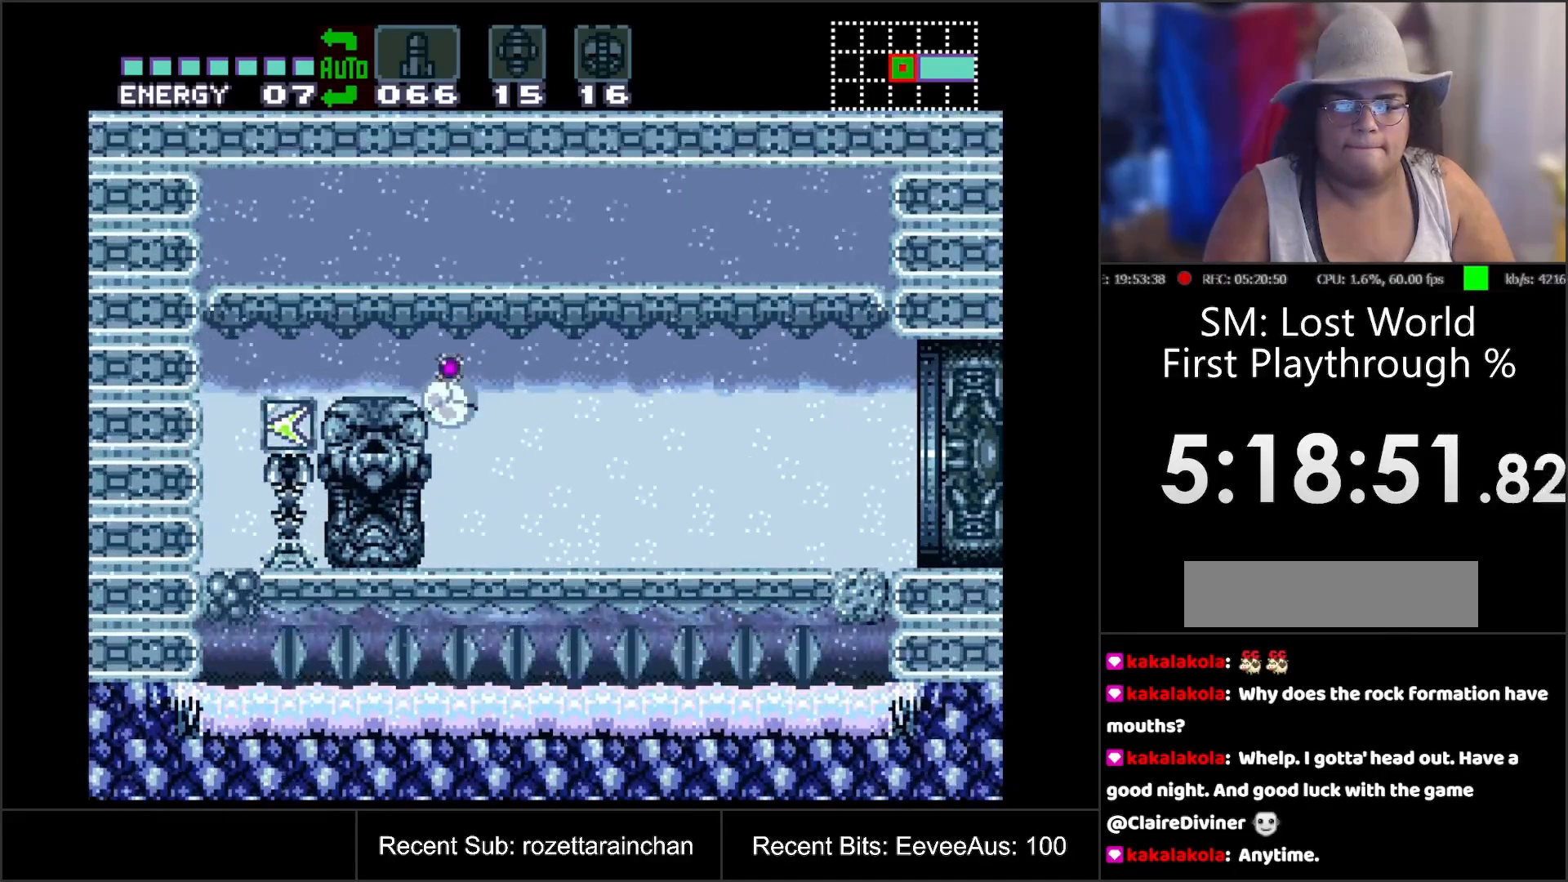
{"buttons": [], "events": [[133, "B", "up"]]}
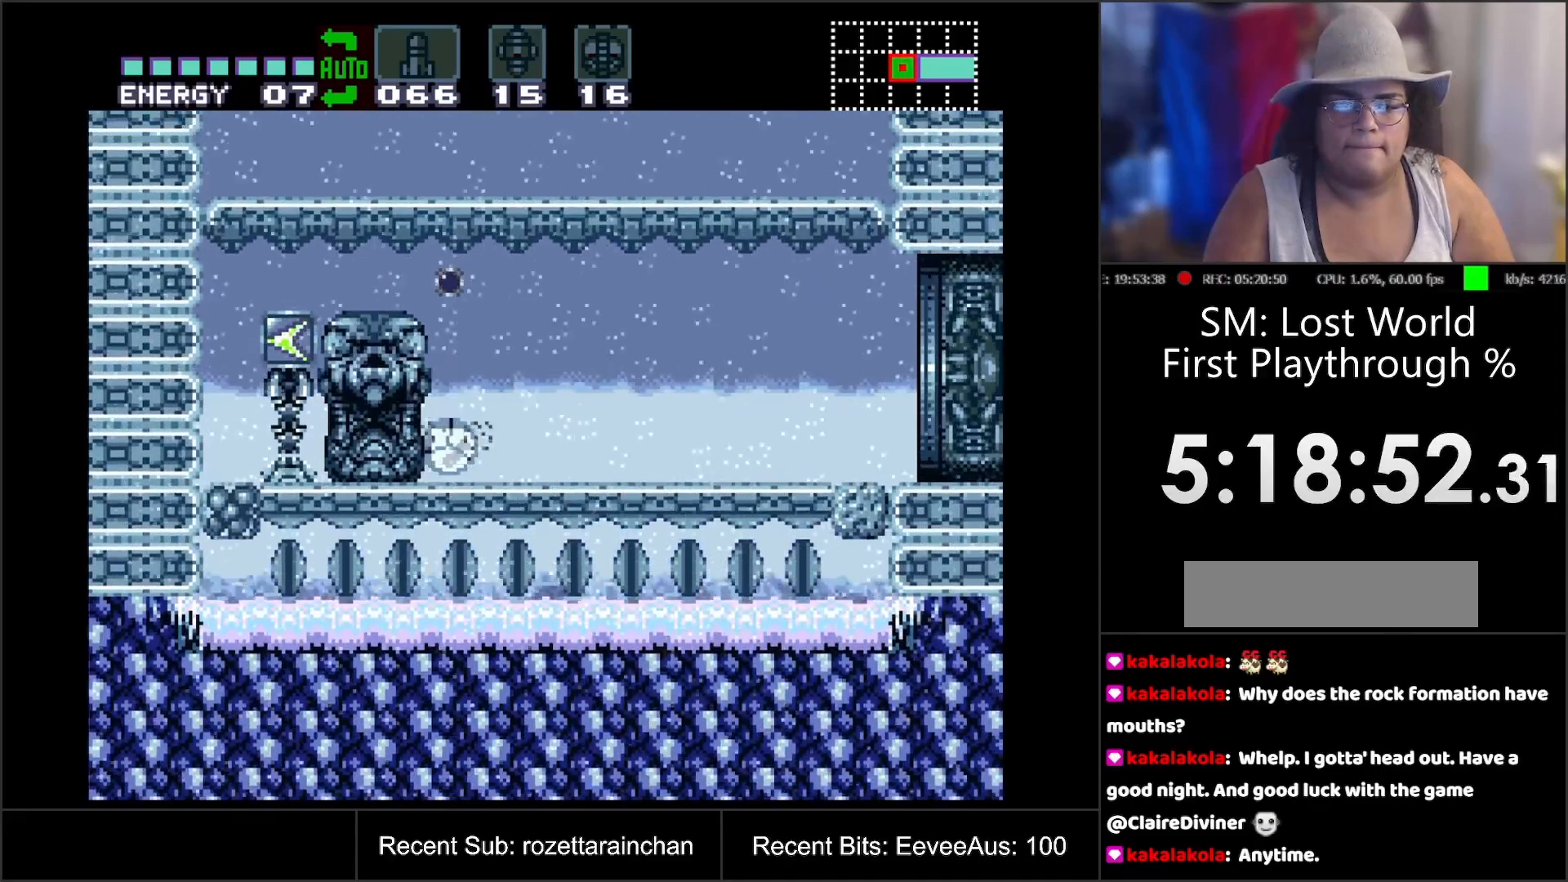
{"buttons": [], "events": []}
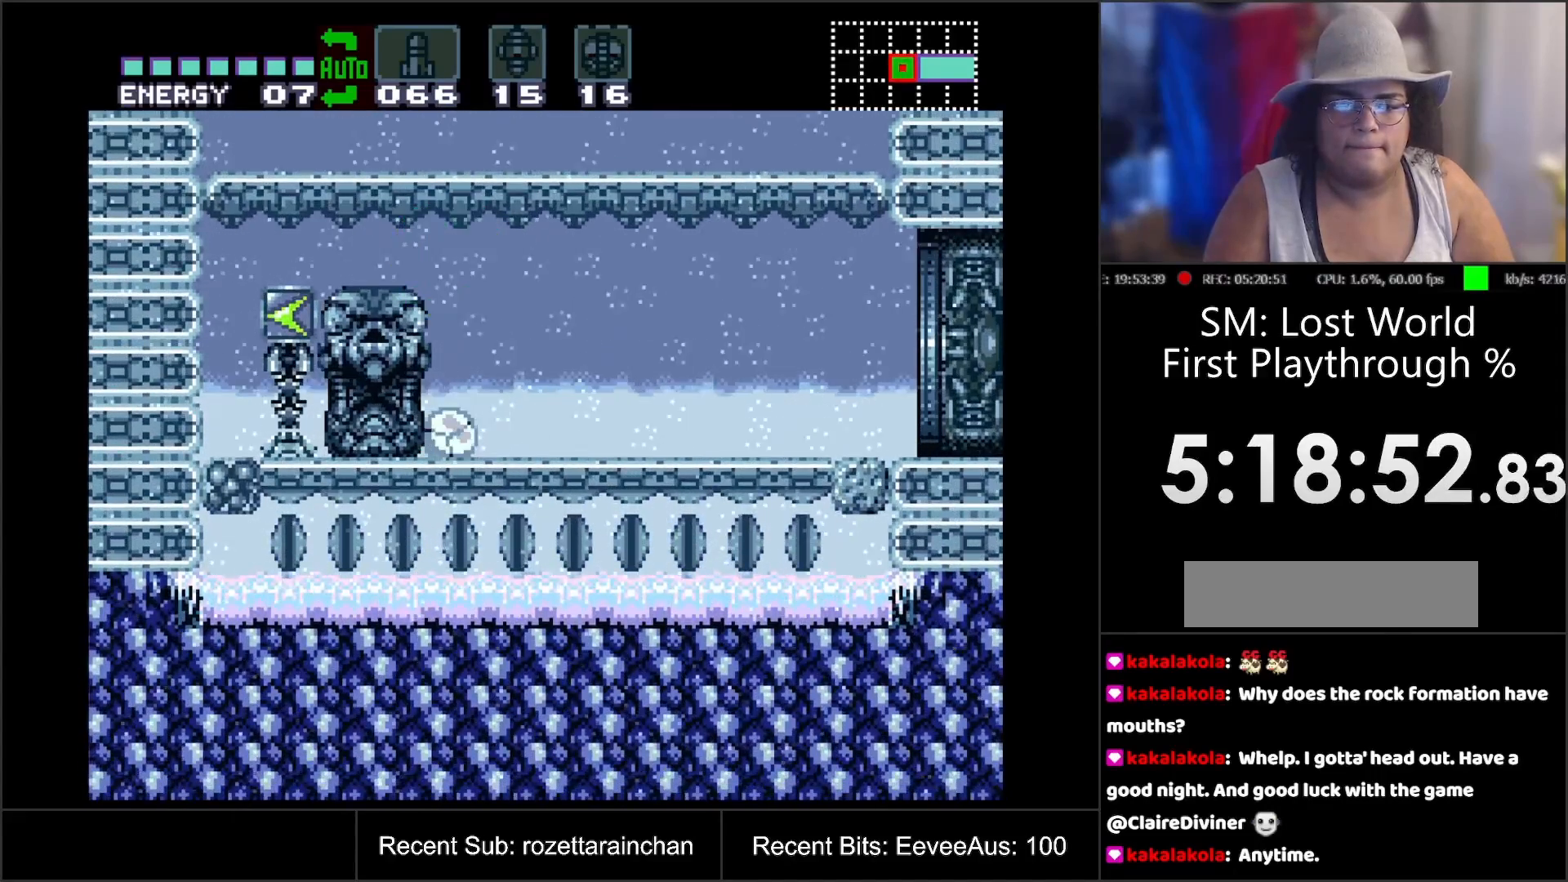
{"buttons": [], "events": []}
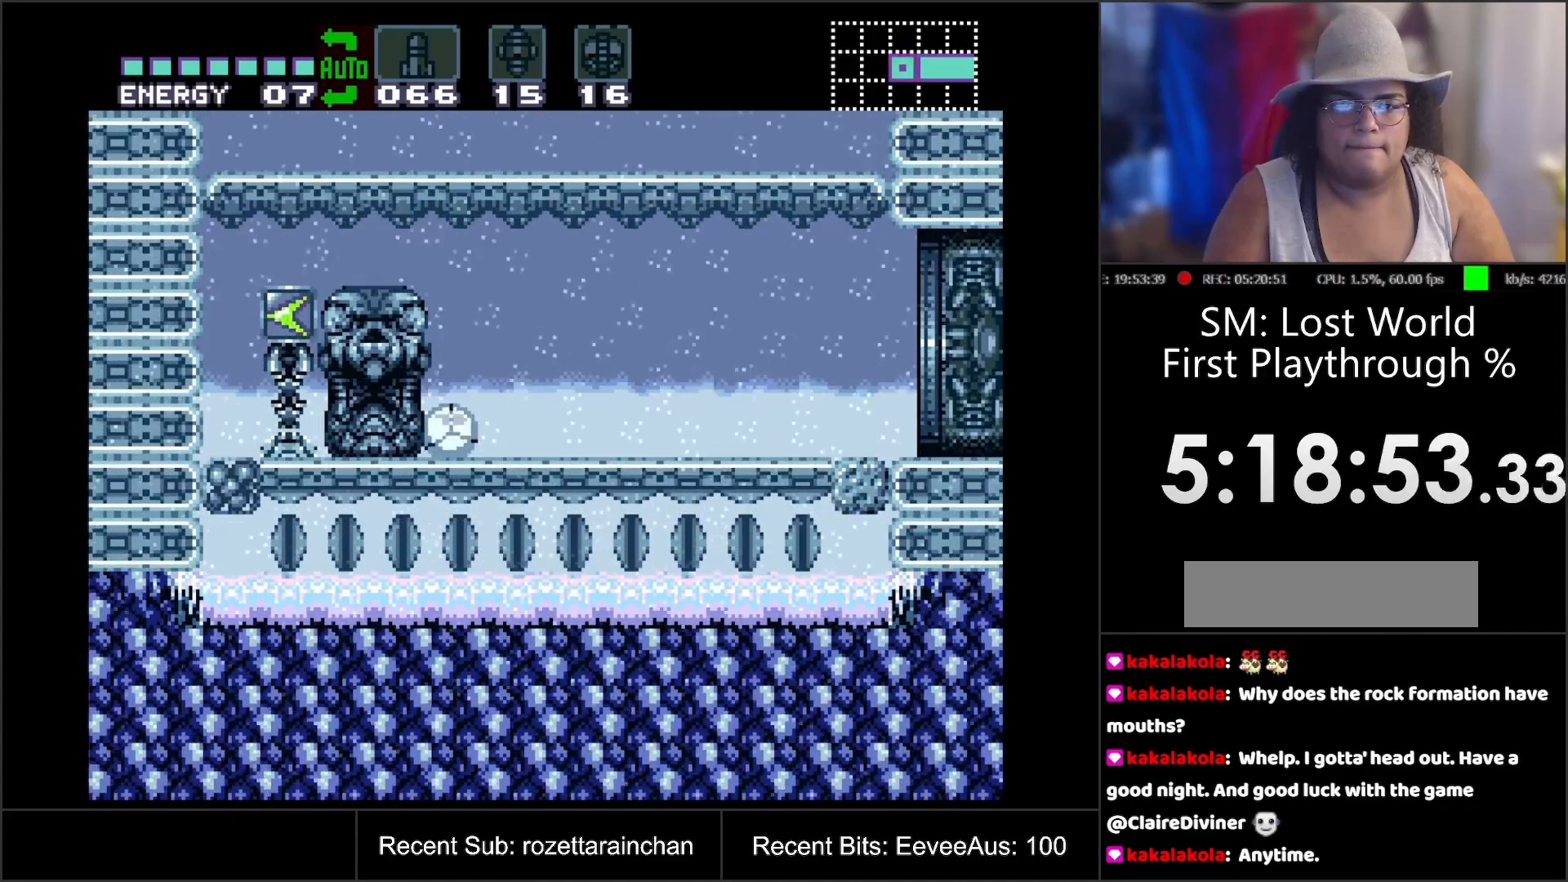
{"buttons": ["DPAD_RIGHT"], "events": [[250, "DPAD_RIGHT", "down"]]}
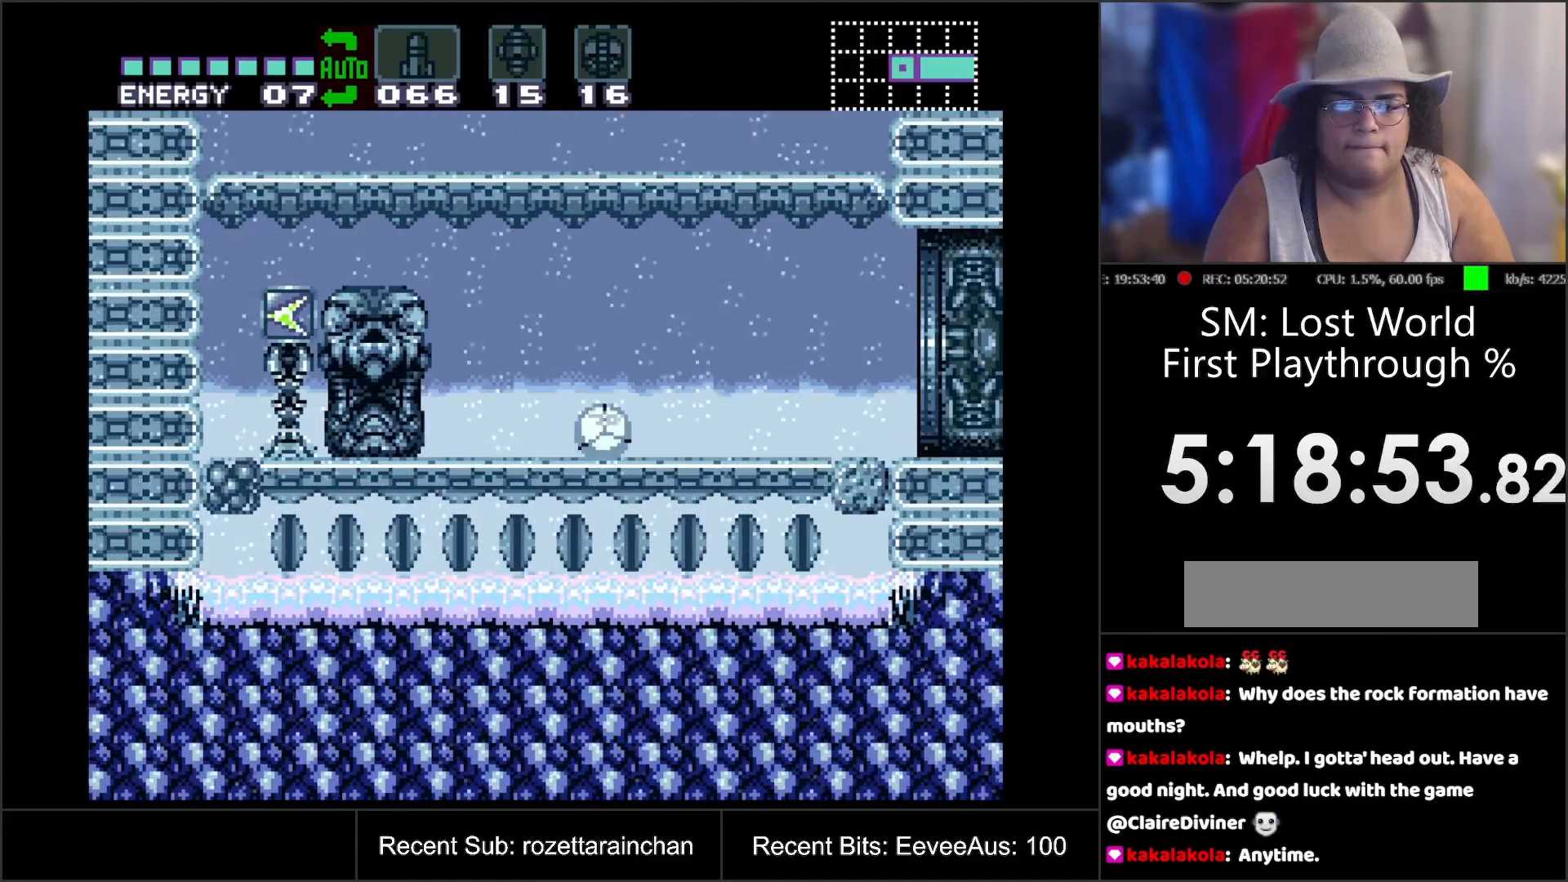
{"buttons": ["DPAD_UP"], "events": [[300, "DPAD_RIGHT", "up"], [450, "DPAD_UP", "down"]]}
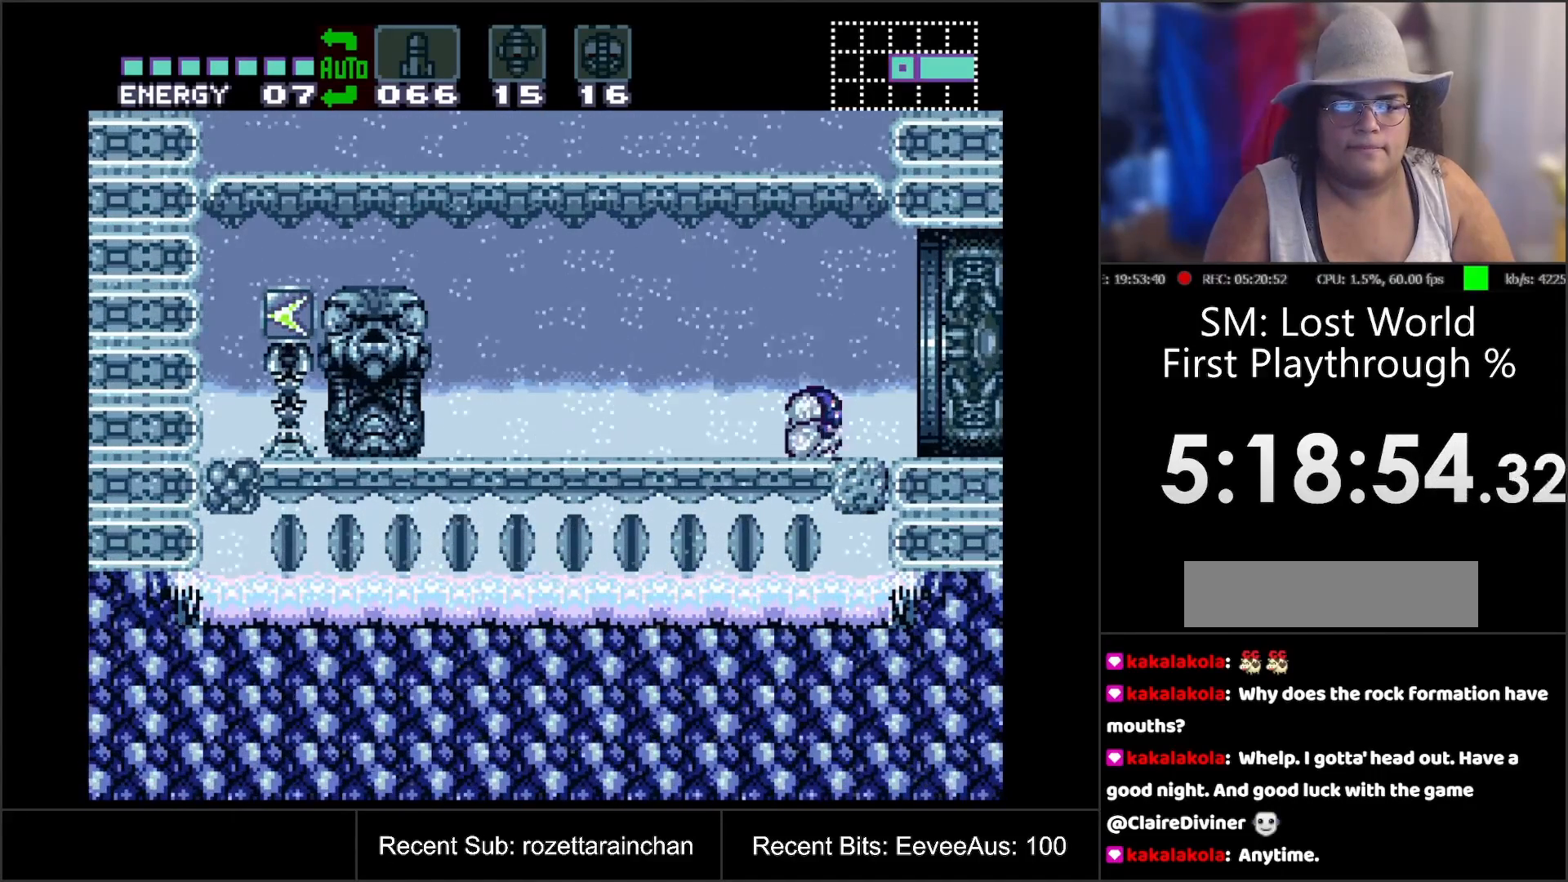
{"buttons": ["X", "DPAD_LEFT"], "events": [[17, "DPAD_UP", "up"], [117, "DPAD_UP", "down"], [200, "DPAD_UP", "up"], [433, "DPAD_LEFT", "down"], [467, "X", "down"]]}
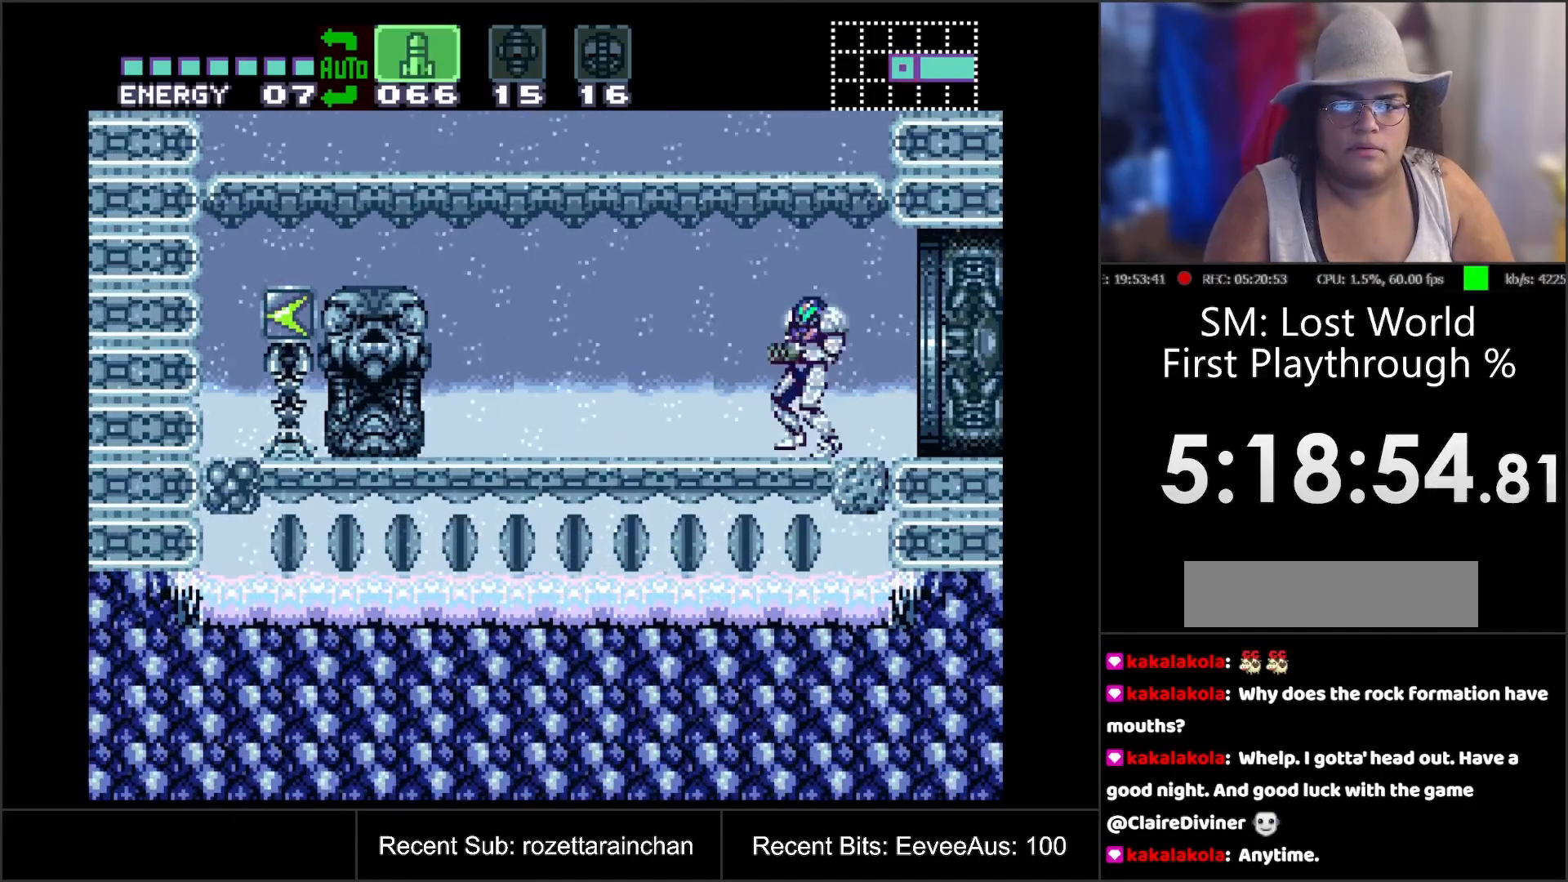
{"buttons": [], "events": [[17, "DPAD_LEFT", "up"], [17, "X", "up"], [117, "X", "down"], [233, "X", "up"], [317, "X", "down"], [383, "DPAD_DOWN", "down"], [433, "X", "up"], [483, "DPAD_DOWN", "up"]]}
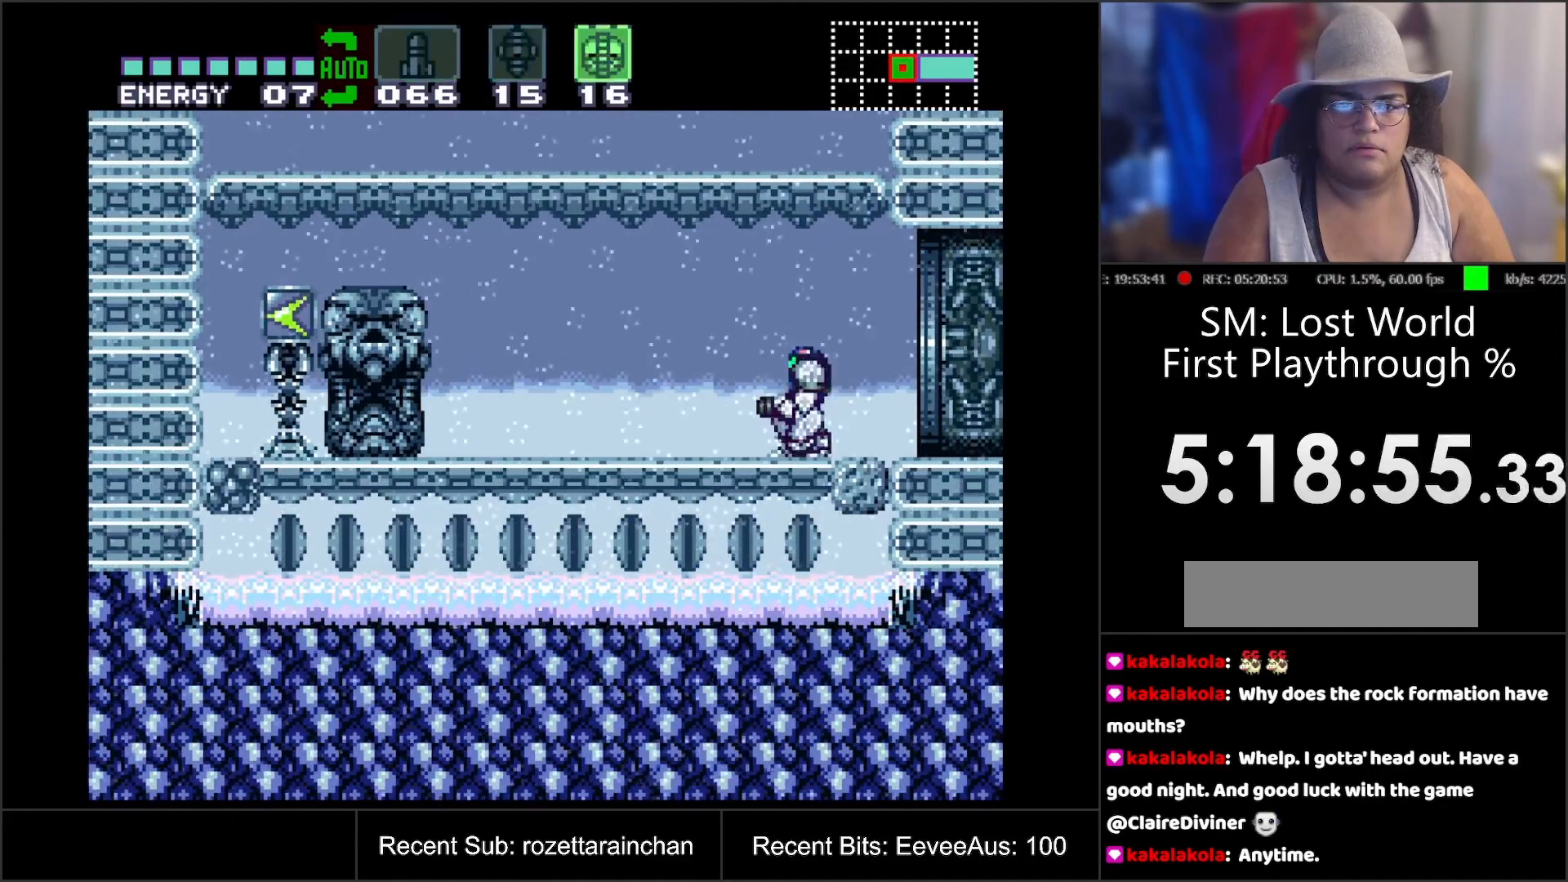
{"buttons": ["DPAD_LEFT"], "events": [[17, "DPAD_DOWN", "down"], [117, "DPAD_DOWN", "up"], [183, "DPAD_LEFT", "down"]]}
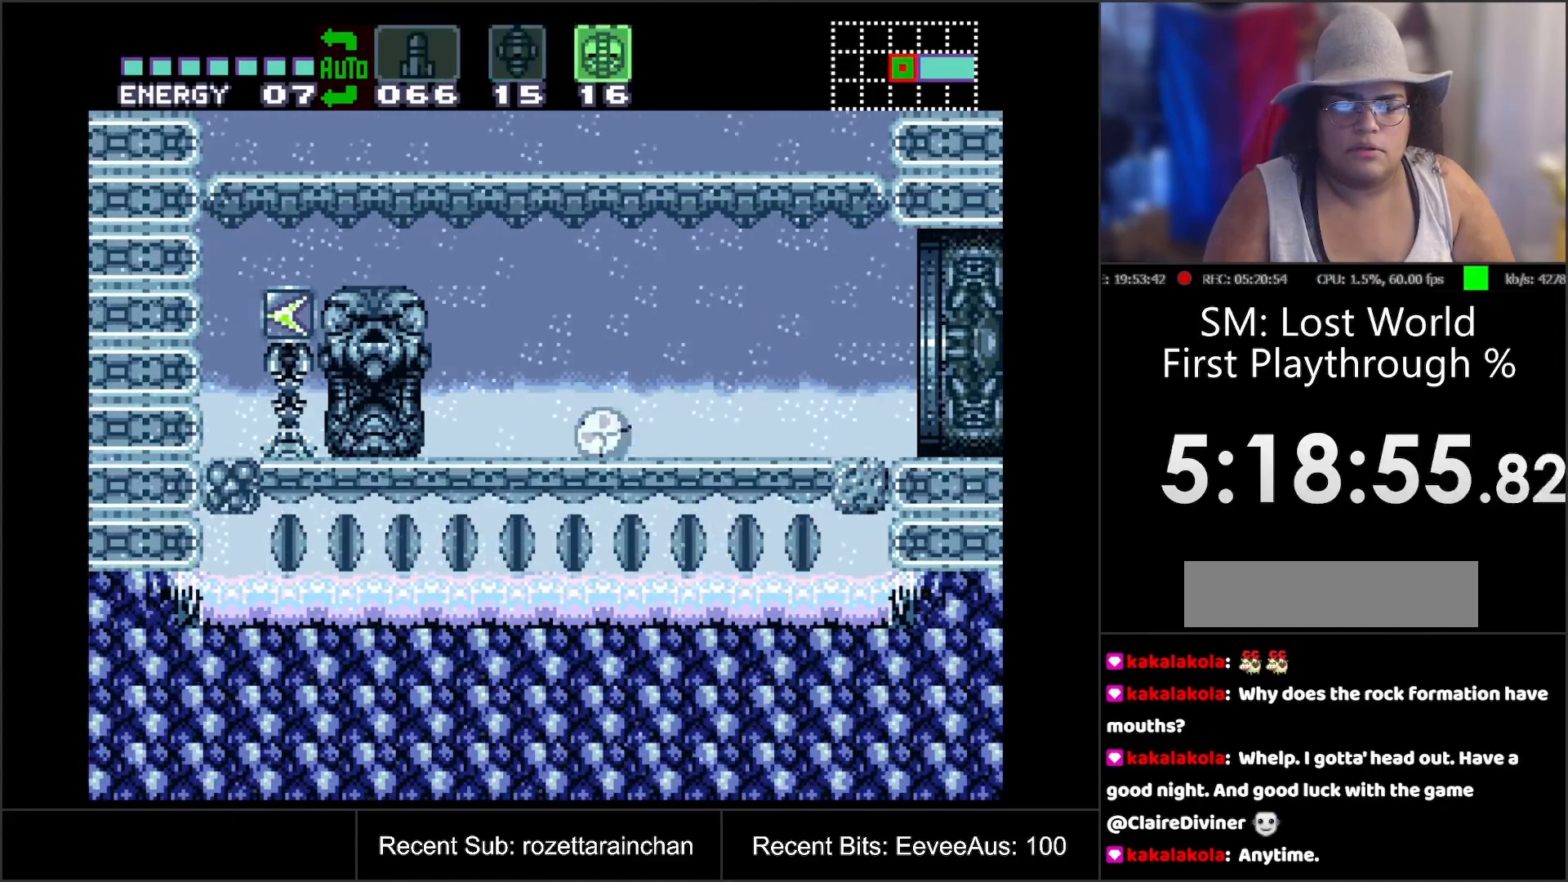
{"buttons": ["DPAD_RIGHT"], "events": [[300, "Y", "down"], [333, "DPAD_LEFT", "up"], [417, "Y", "up"], [433, "DPAD_RIGHT", "down"]]}
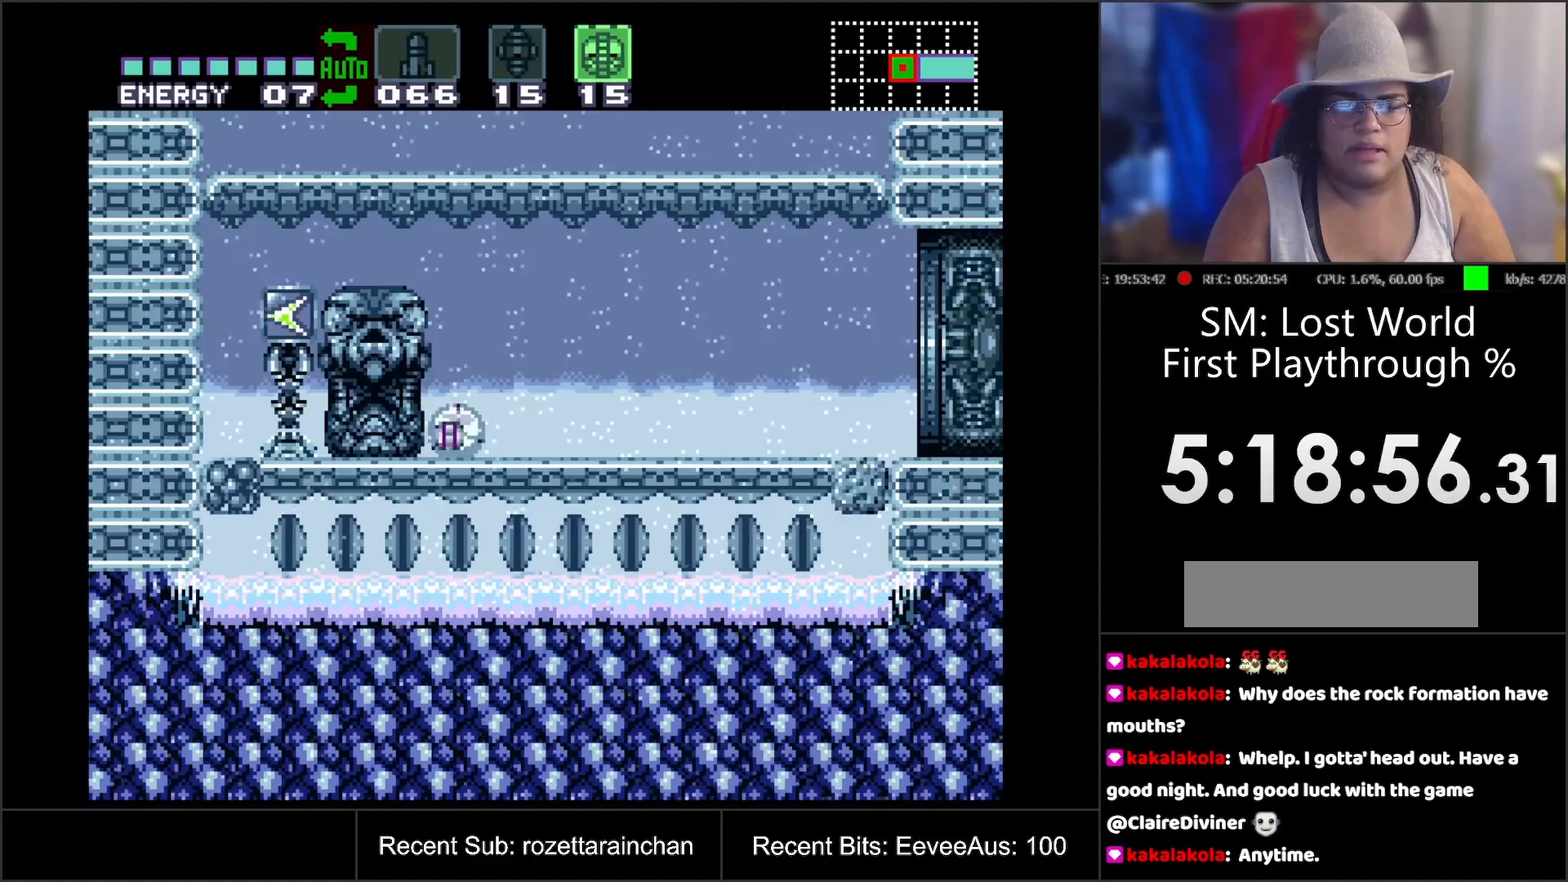
{"buttons": ["SELECT"], "events": [[167, "DPAD_RIGHT", "up"], [233, "DPAD_UP", "down"], [333, "DPAD_UP", "up"], [400, "SELECT", "down"]]}
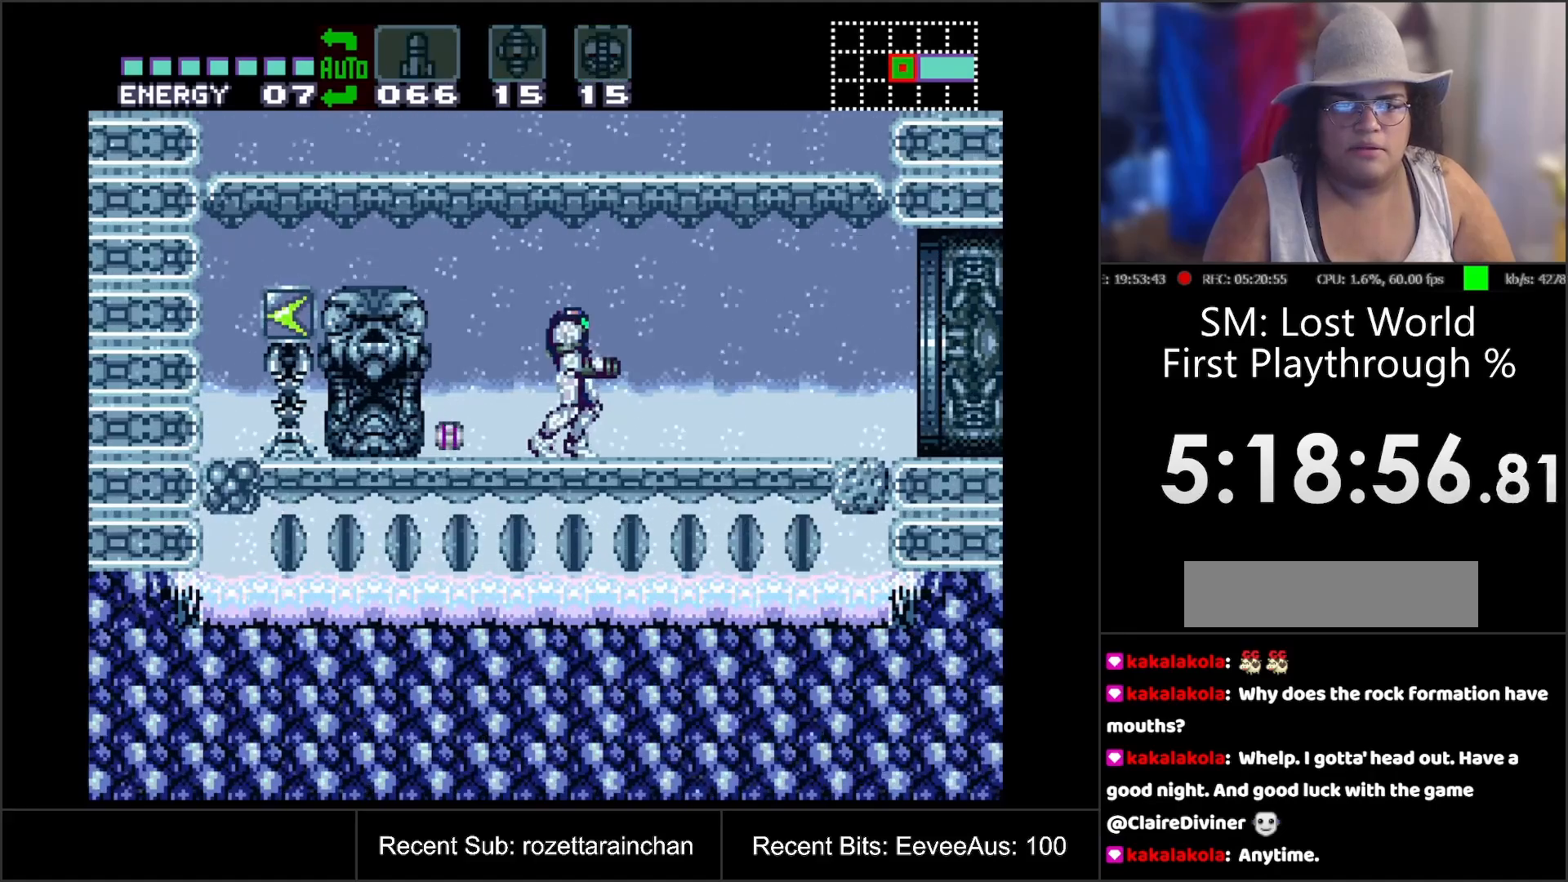
{"buttons": [], "events": [[100, "SELECT", "up"]]}